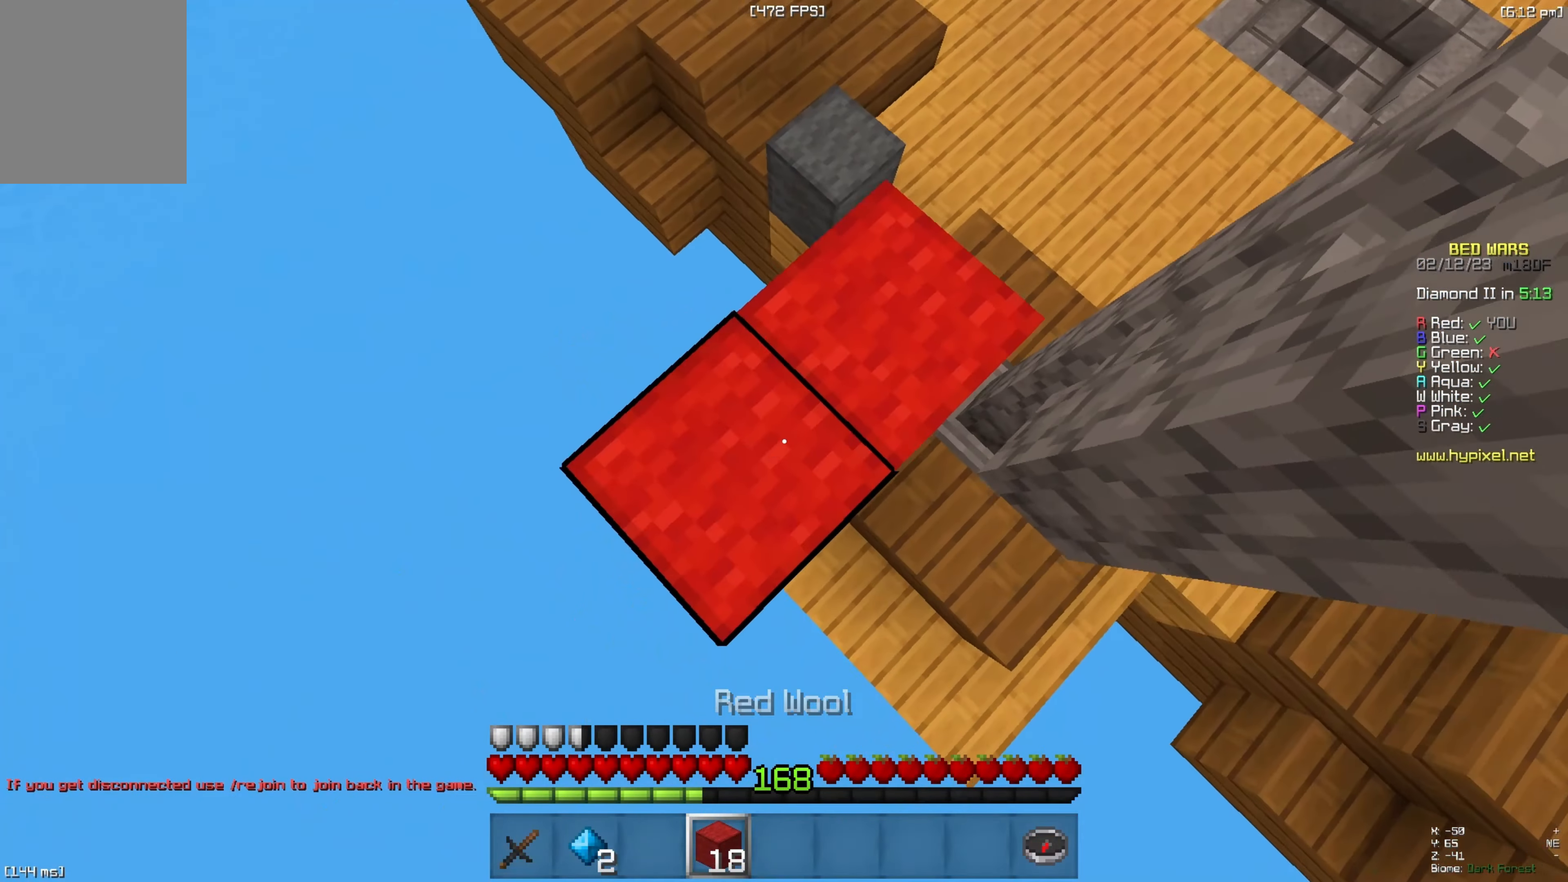
Gameplay with keyboard; each line is a JSON object with the keys held at the frame after it. "events" lists presses ("down") and releases ("up") of "a", "d", "s", "space" and "w" between this image and that frame as [ms after this image, input, new state], when the widget could be followed in between. No other keys are recorded. Mouse input is not recorded.
{"keys": ["a", "space"], "events": [[50, "space", "down"], [300, "space", "up"], [467, "s", "up"], [483, "space", "down"]]}
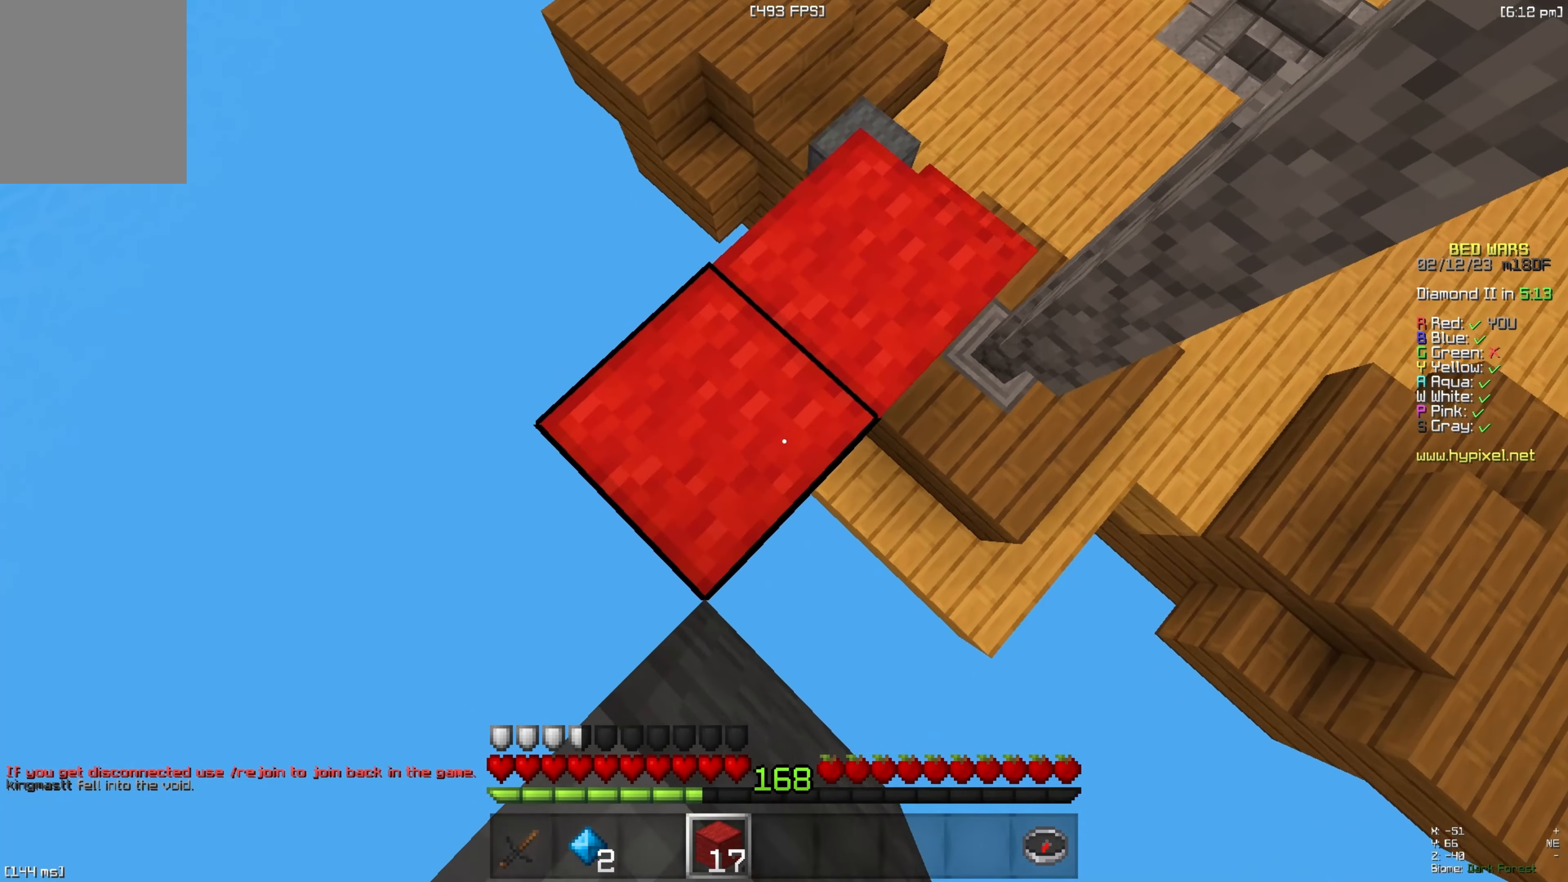
{"keys": ["w"], "events": [[100, "a", "up"], [300, "space", "up"], [383, "w", "down"]]}
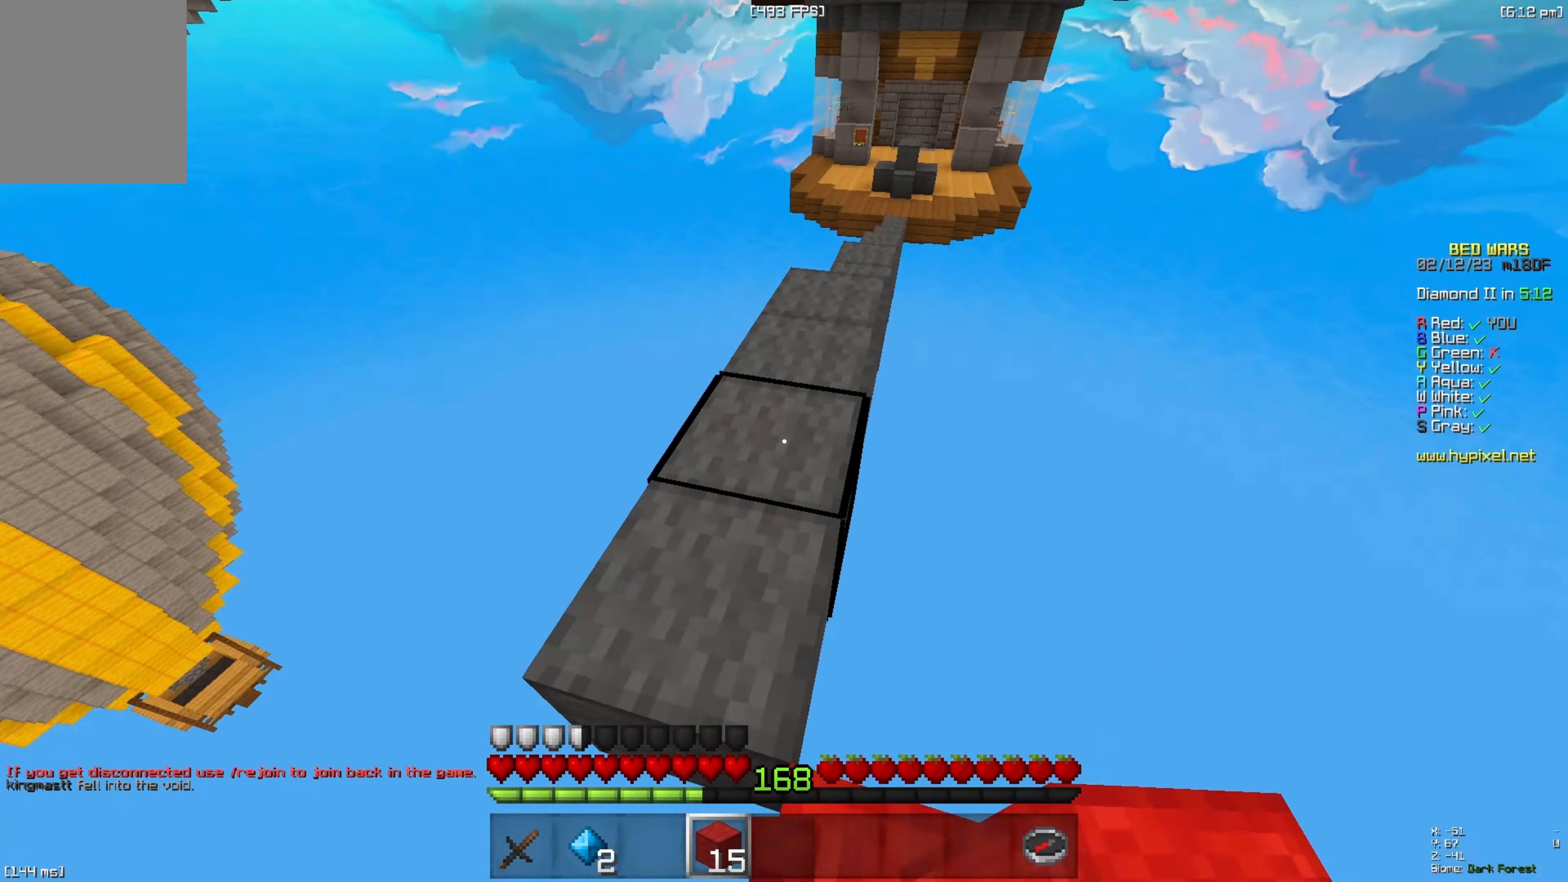
{"keys": ["w"], "events": [[17, "space", "down"], [267, "space", "up"]]}
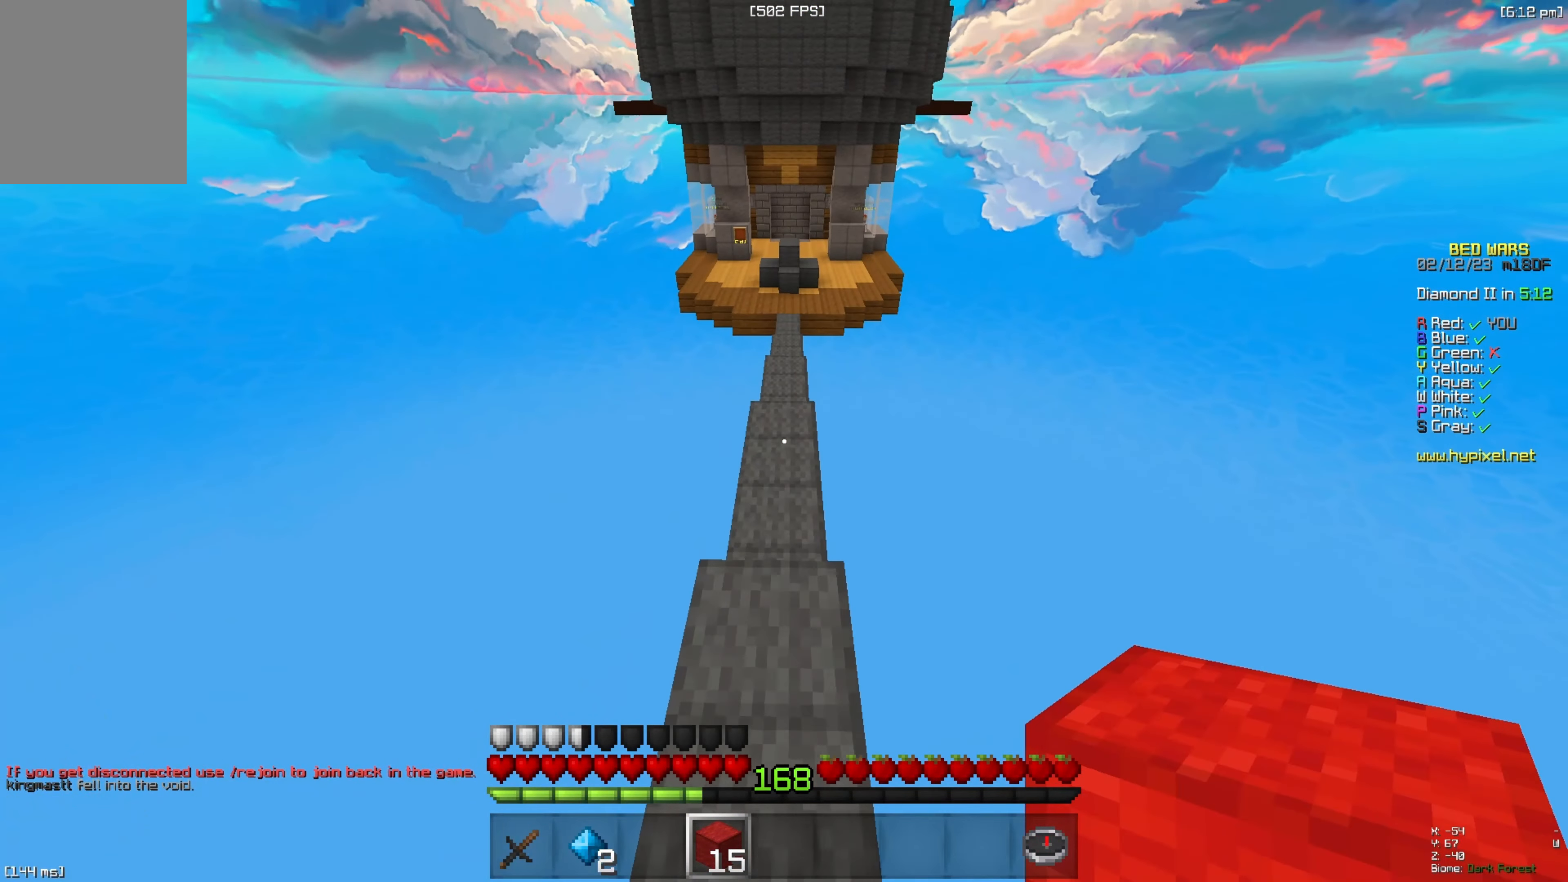
{"keys": ["w"], "events": [[83, "space", "down"], [333, "space", "up"]]}
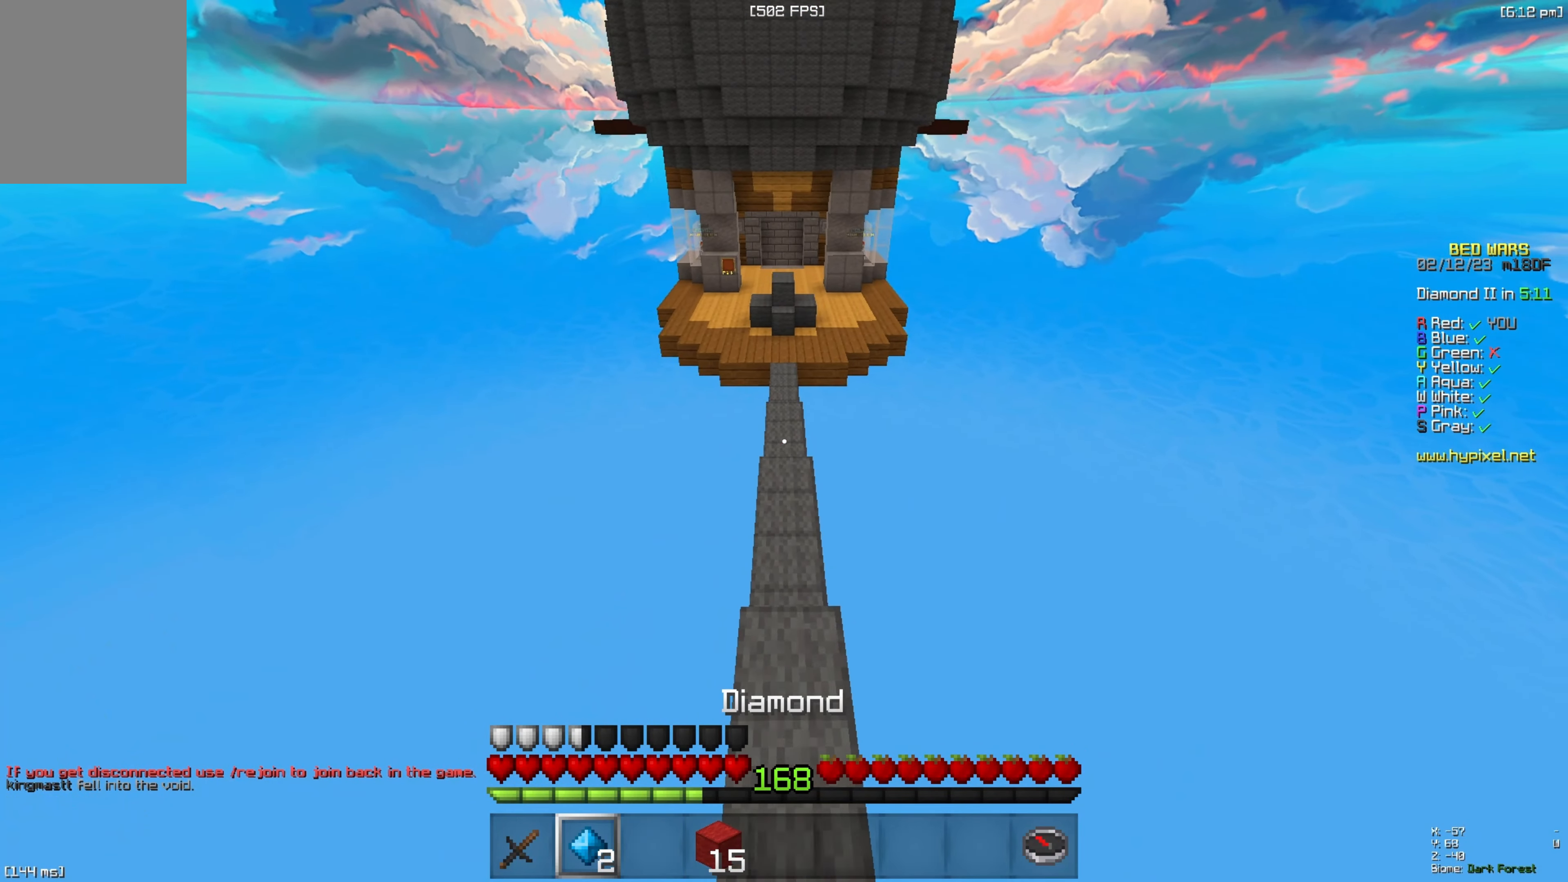
{"keys": ["w"], "events": [[183, "space", "down"], [500, "space", "up"]]}
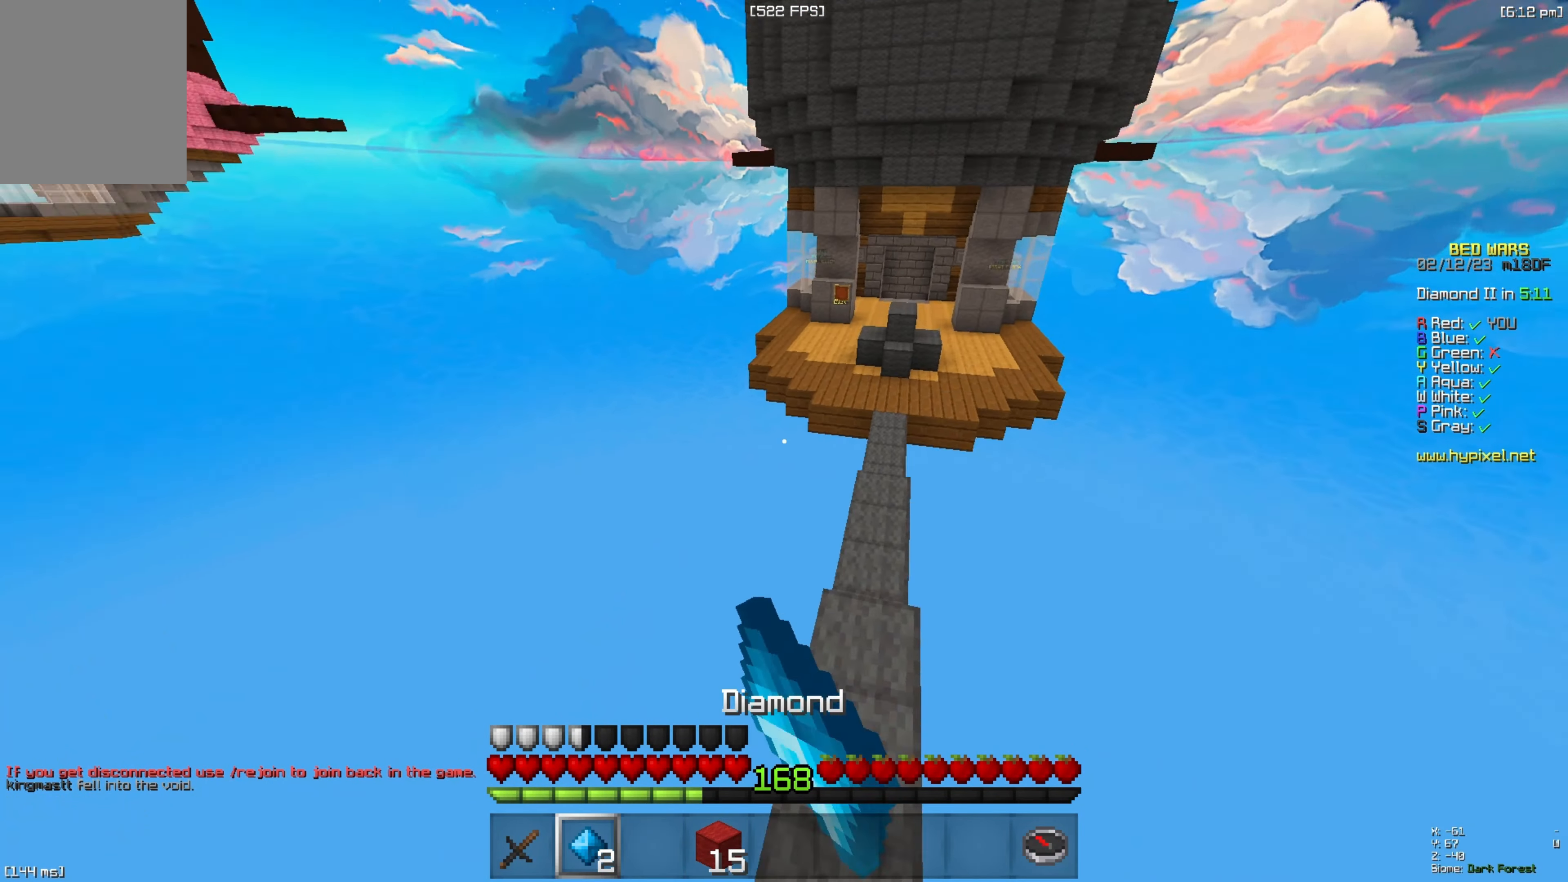
{"keys": ["space", "w"], "events": [[367, "space", "down"]]}
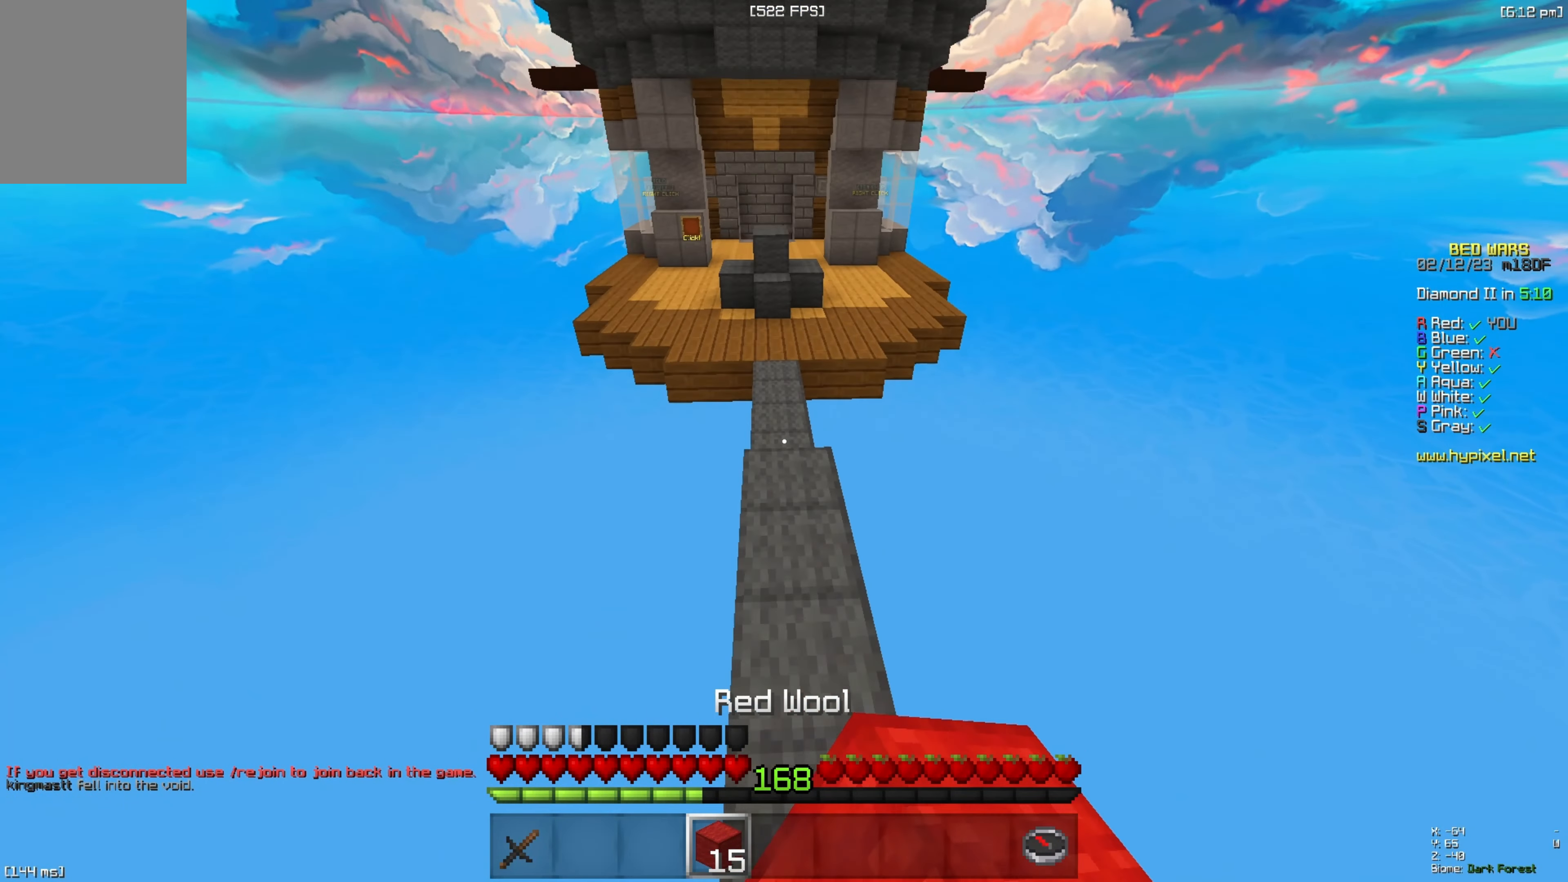
{"keys": ["w"], "events": [[217, "space", "up"]]}
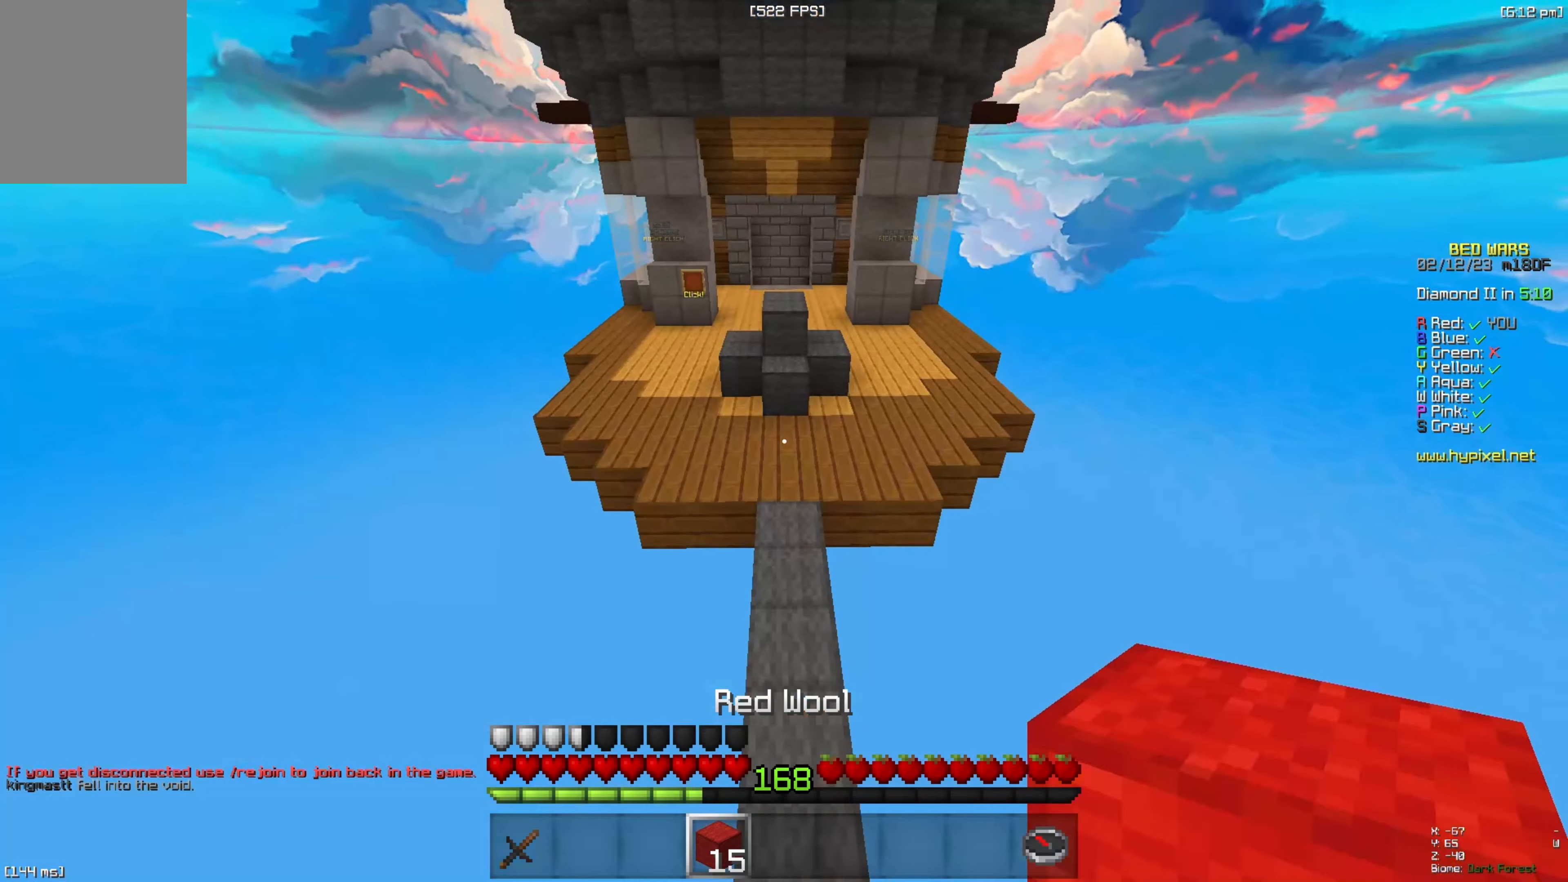
{"keys": ["w"], "events": [[33, "space", "down"], [417, "space", "up"]]}
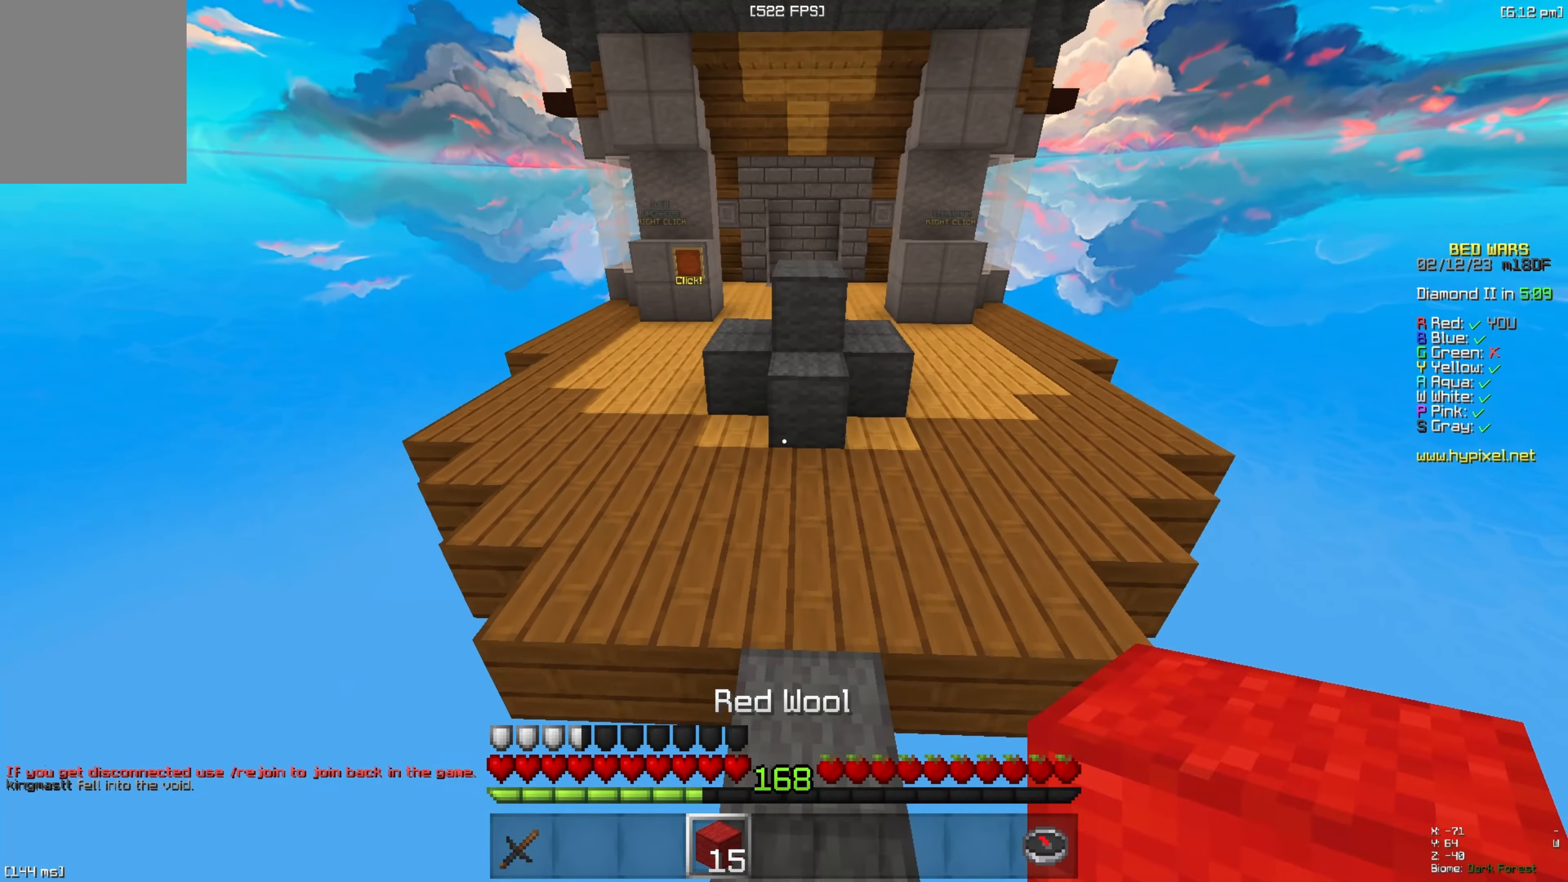
{"keys": [], "events": [[217, "a", "down"], [417, "w", "up"], [467, "a", "up"]]}
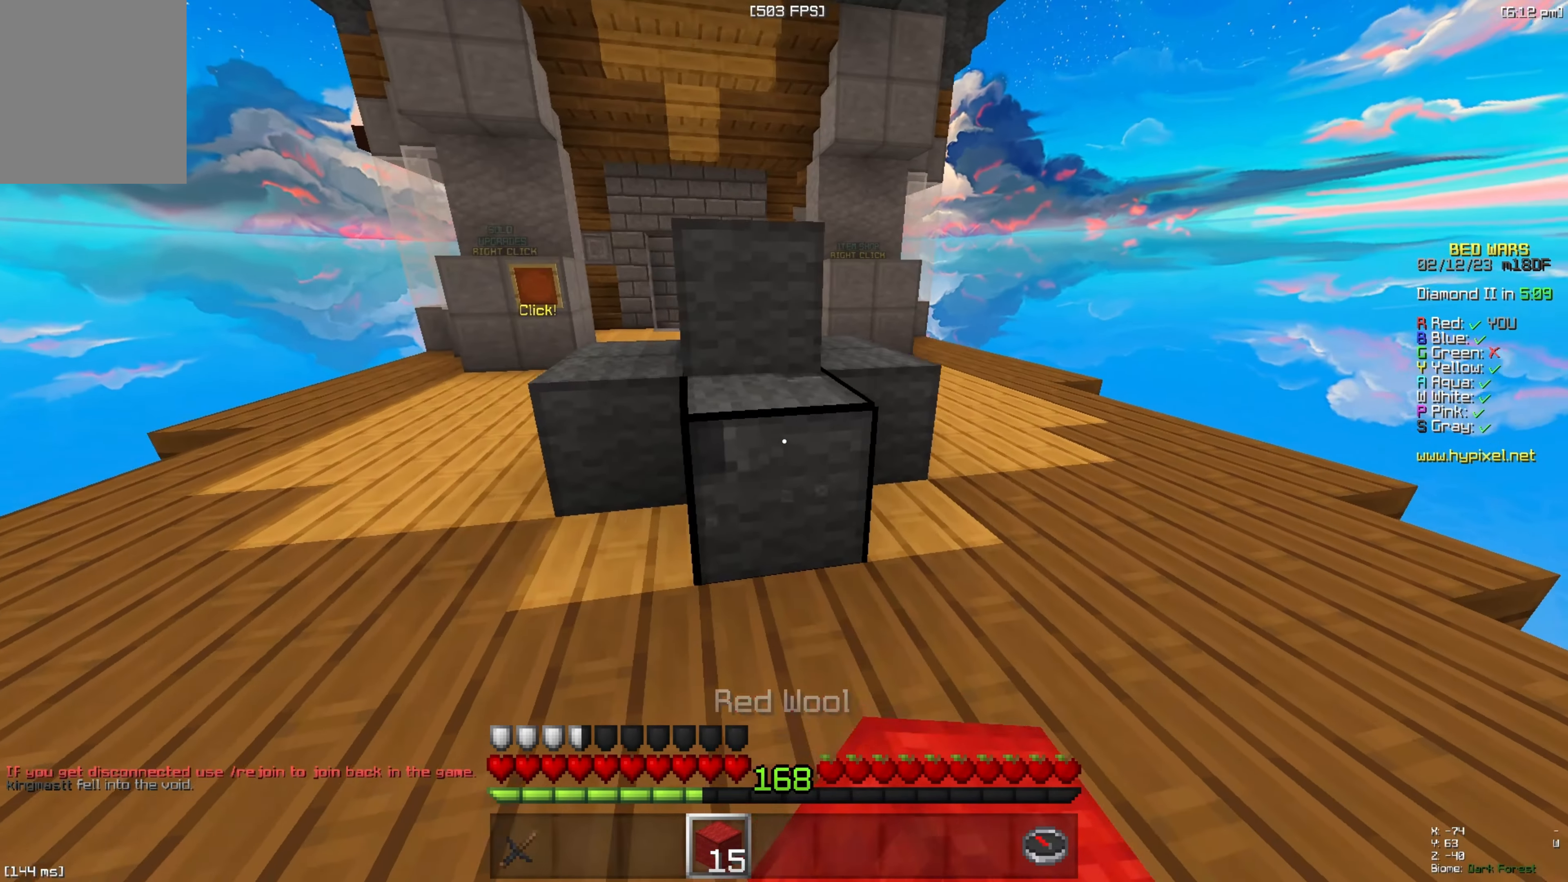
{"keys": [], "events": []}
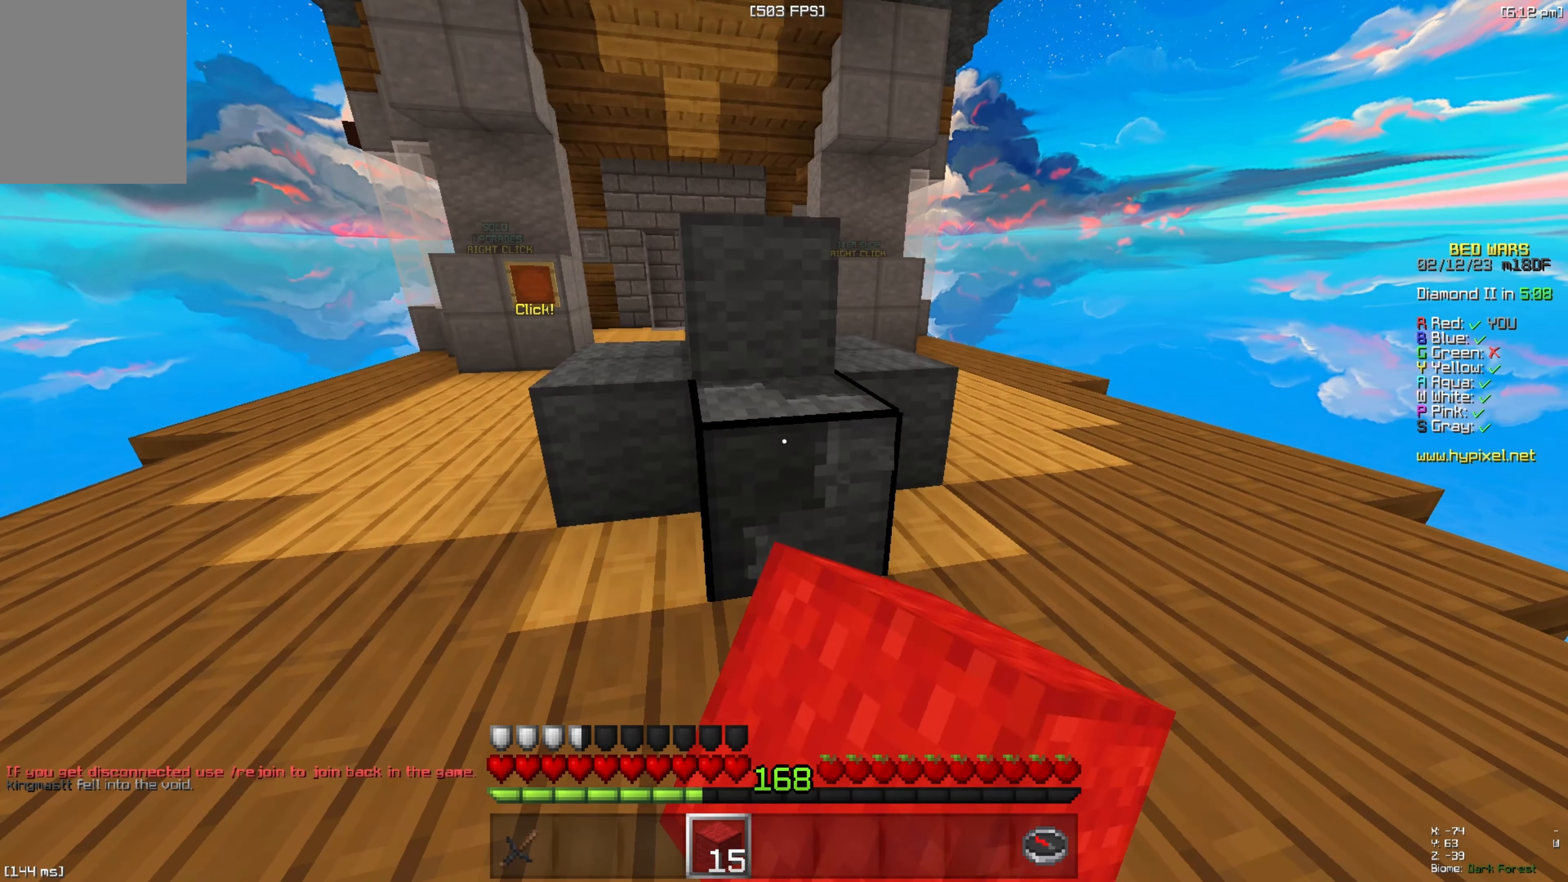
{"keys": [], "events": []}
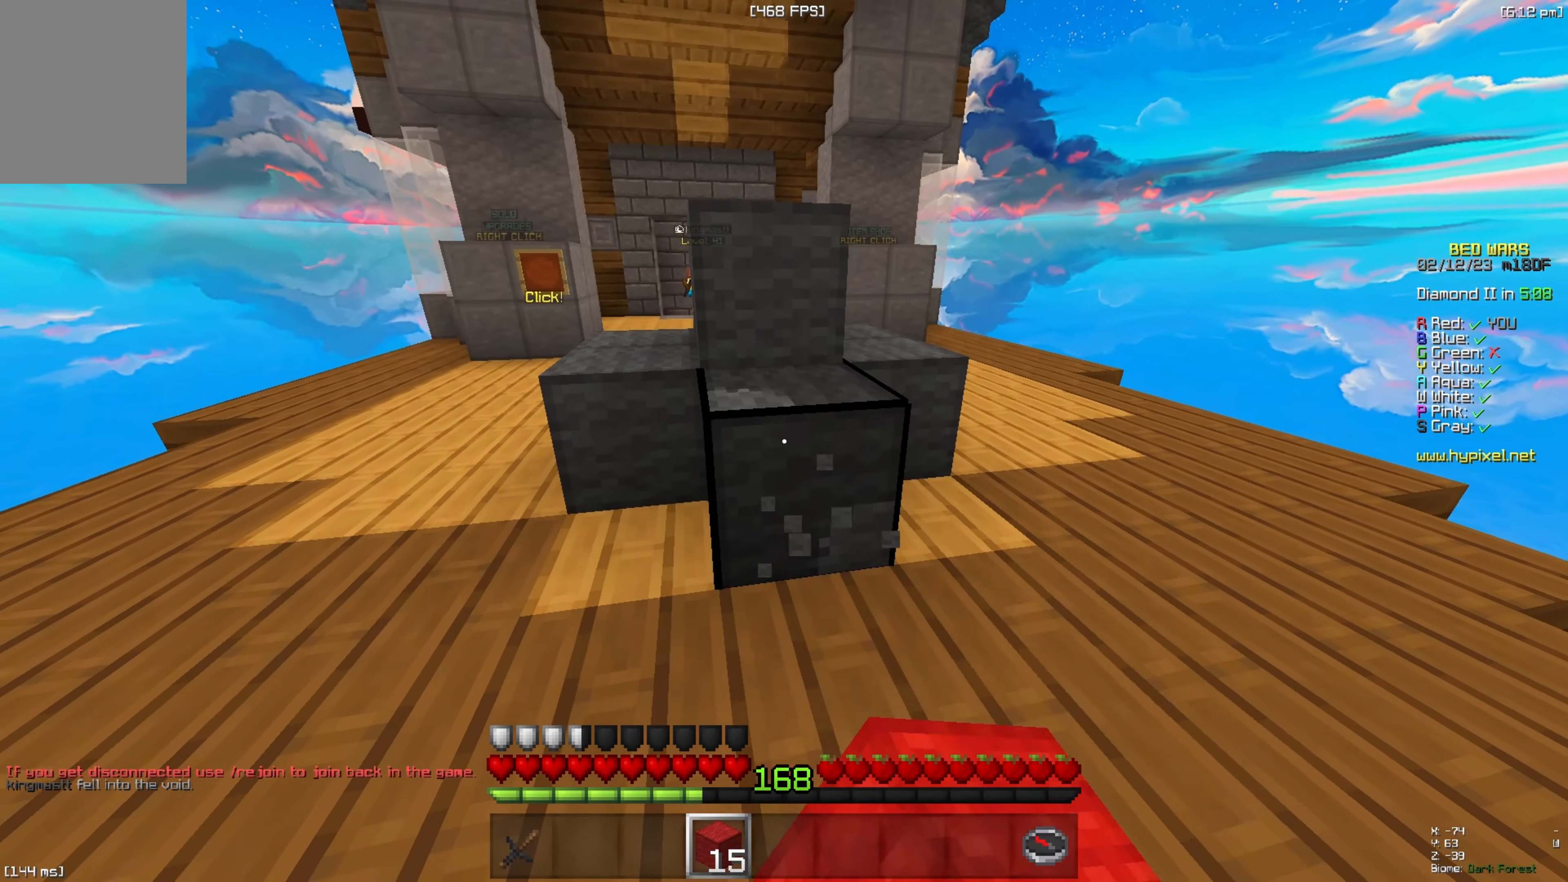
{"keys": [], "events": []}
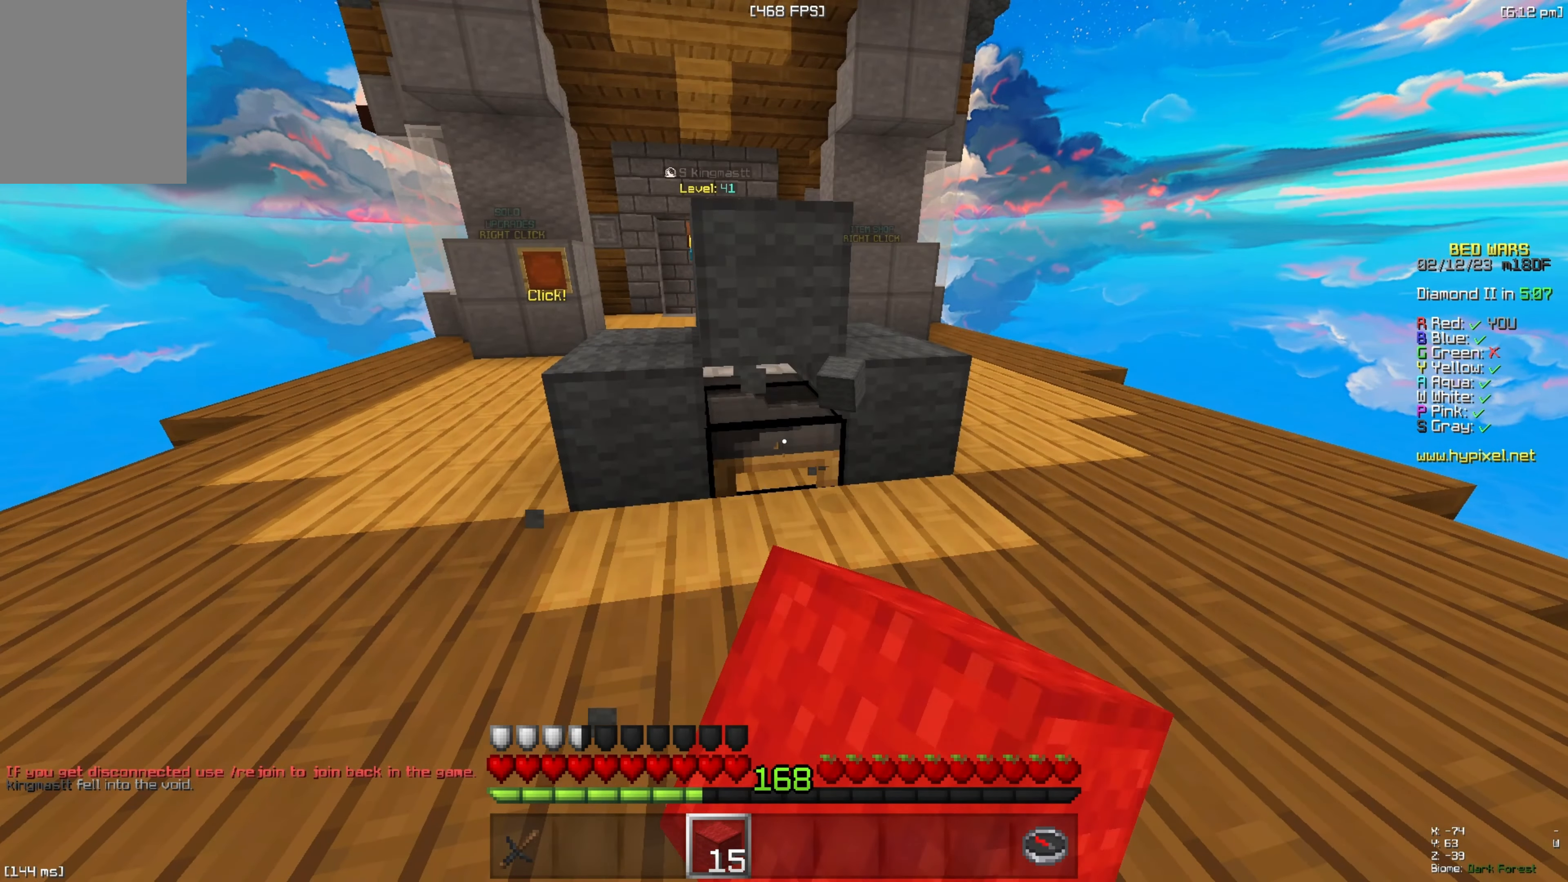
{"keys": ["s"], "events": [[300, "d", "down"], [317, "s", "down"], [417, "d", "up"]]}
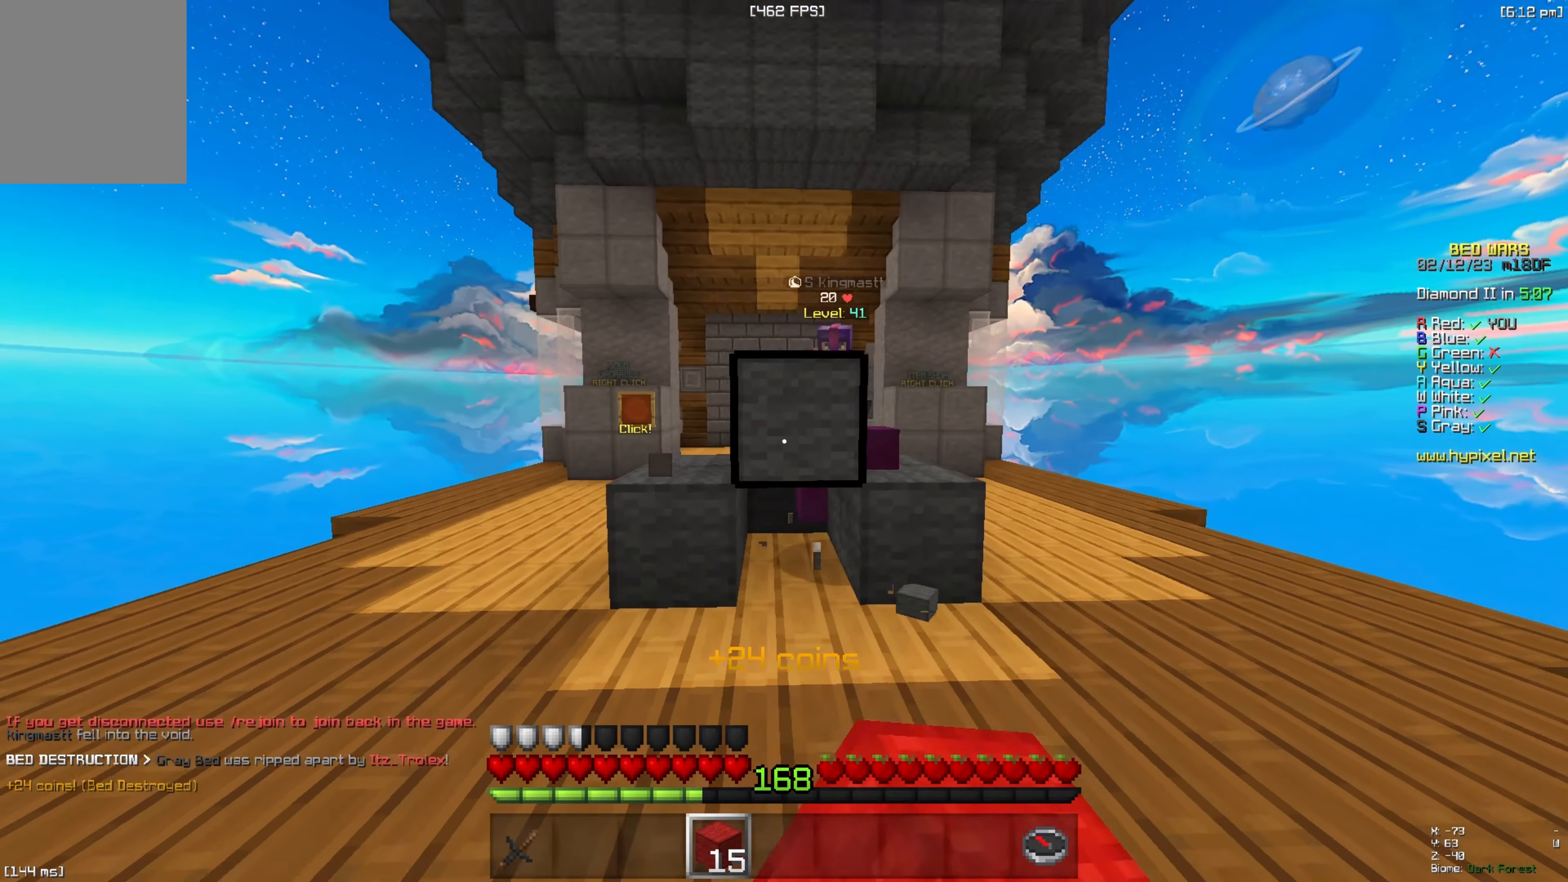
{"keys": ["s"], "events": []}
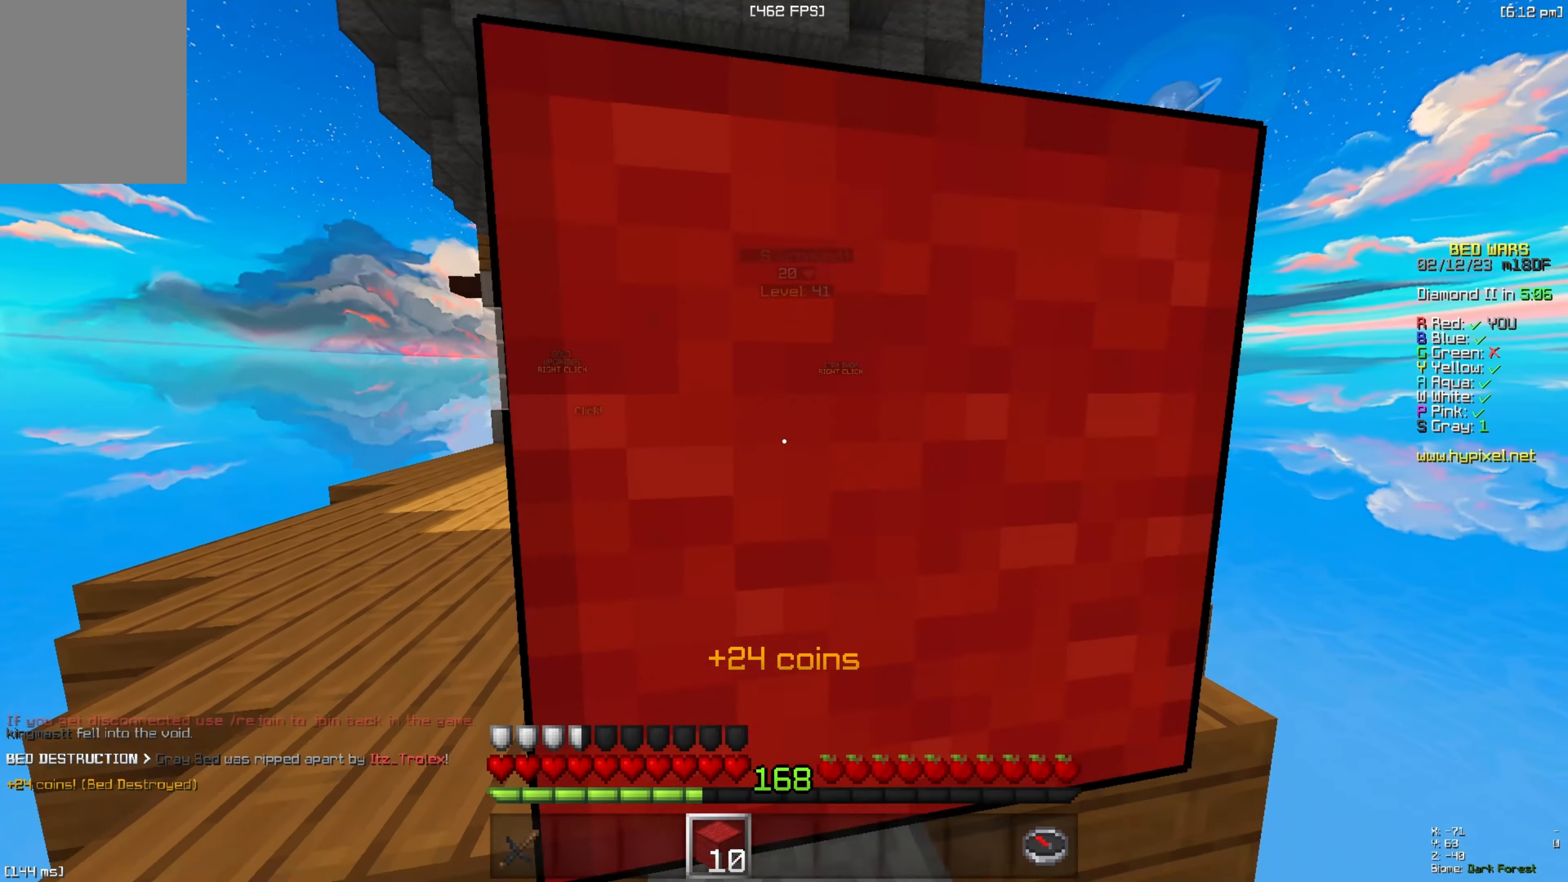
{"keys": ["w"], "events": [[67, "space", "down"], [234, "s", "up"], [267, "space", "up"], [334, "w", "down"]]}
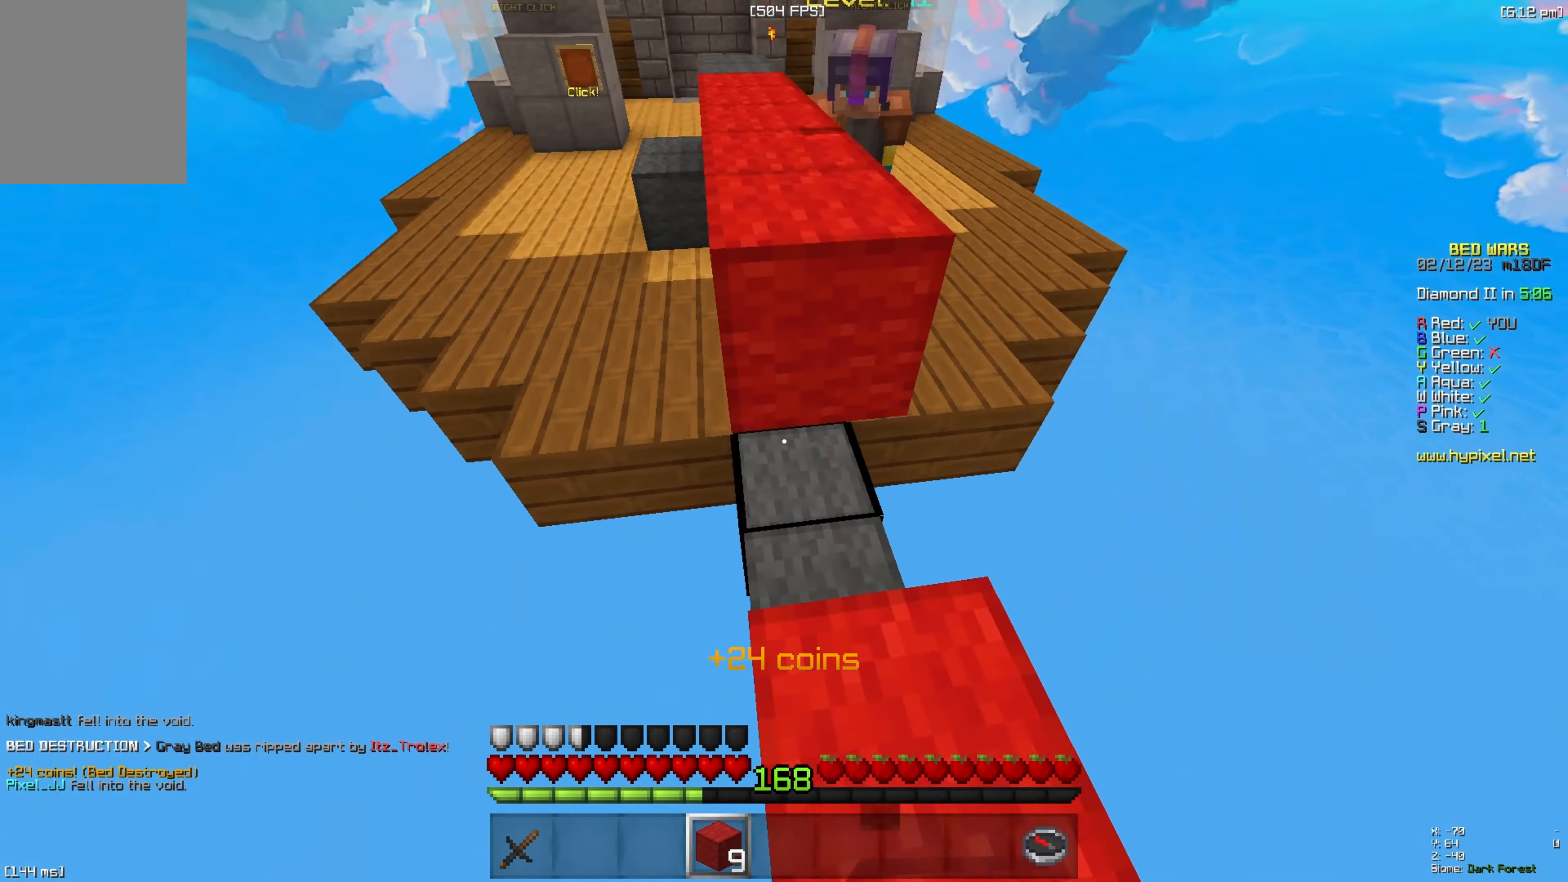
{"keys": ["a", "w"], "events": [[34, "space", "down"], [150, "space", "up"], [367, "a", "down"]]}
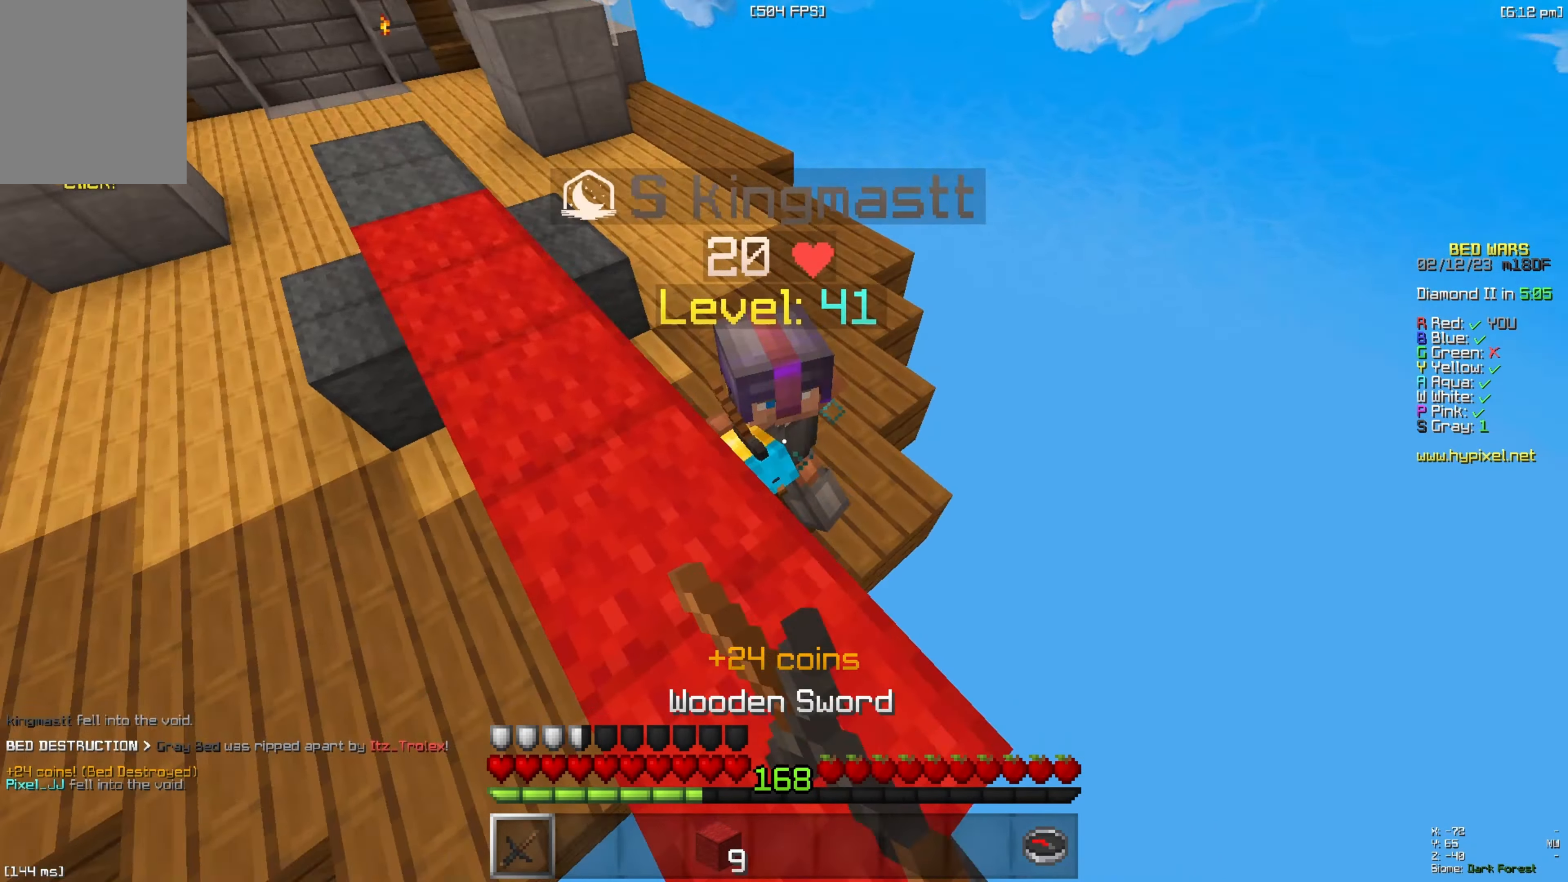
{"keys": ["a", "w"], "events": [[250, "w", "up"], [284, "a", "up"], [367, "w", "down"], [400, "a", "down"]]}
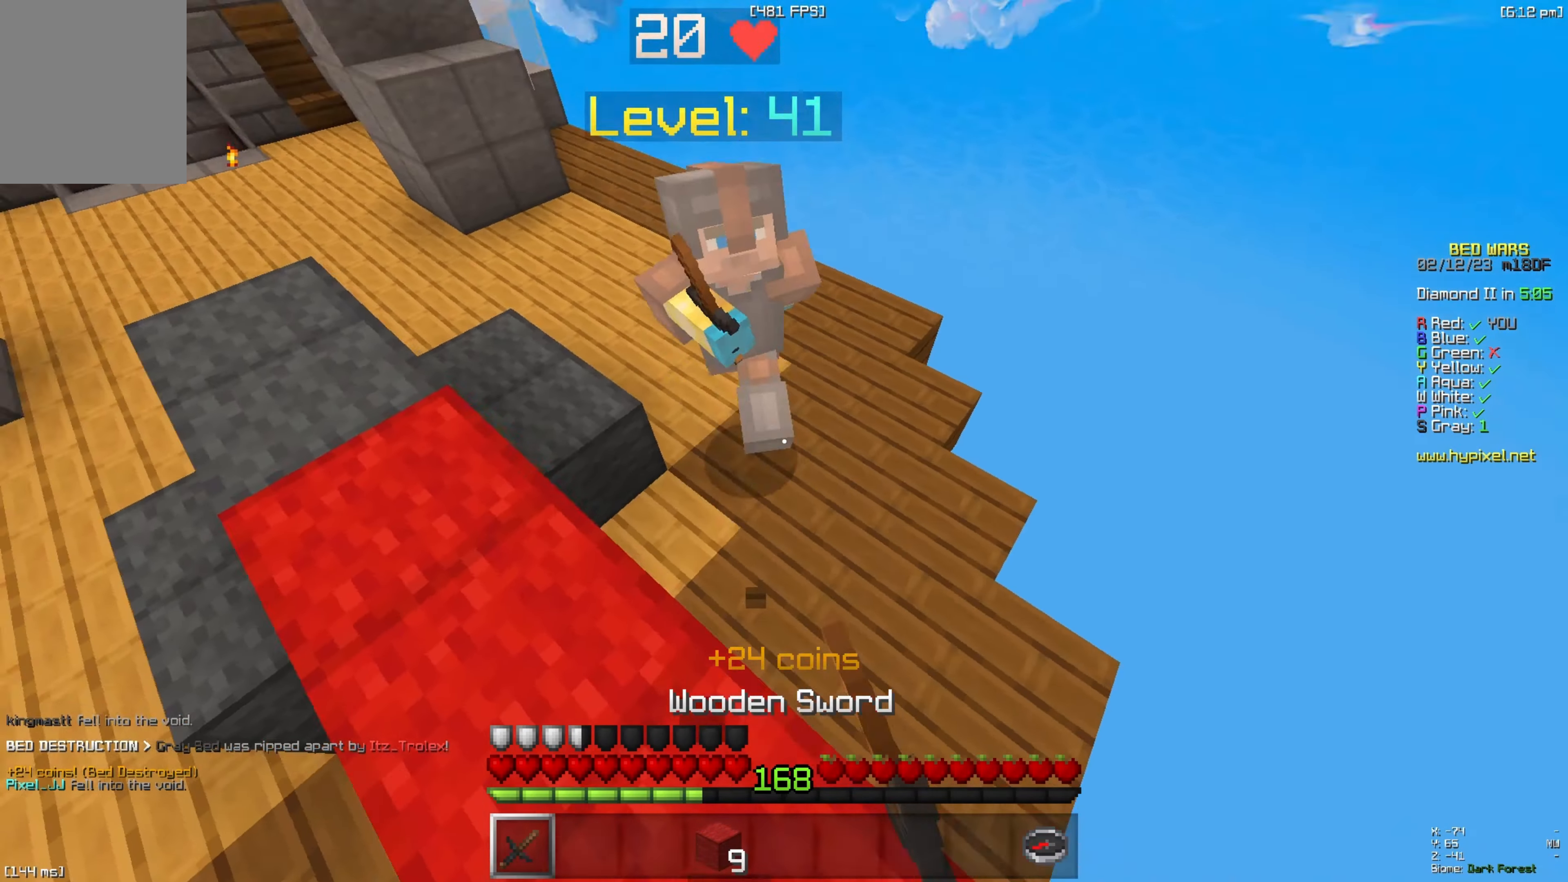
{"keys": ["d", "w"], "events": [[34, "a", "up"], [483, "d", "down"]]}
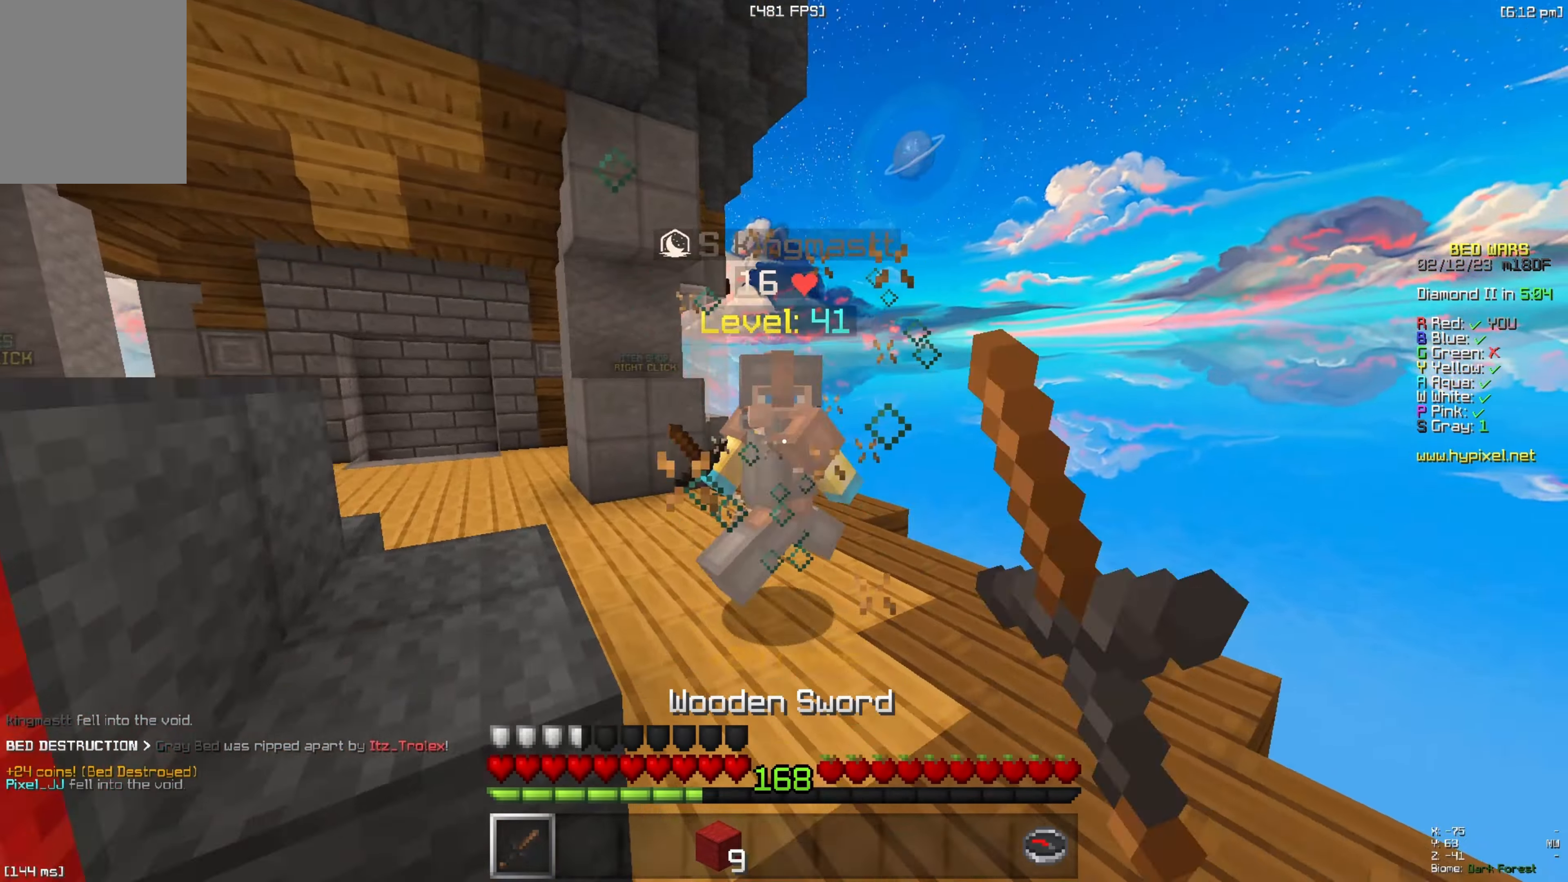
{"keys": [], "events": [[266, "d", "up"], [500, "w", "up"]]}
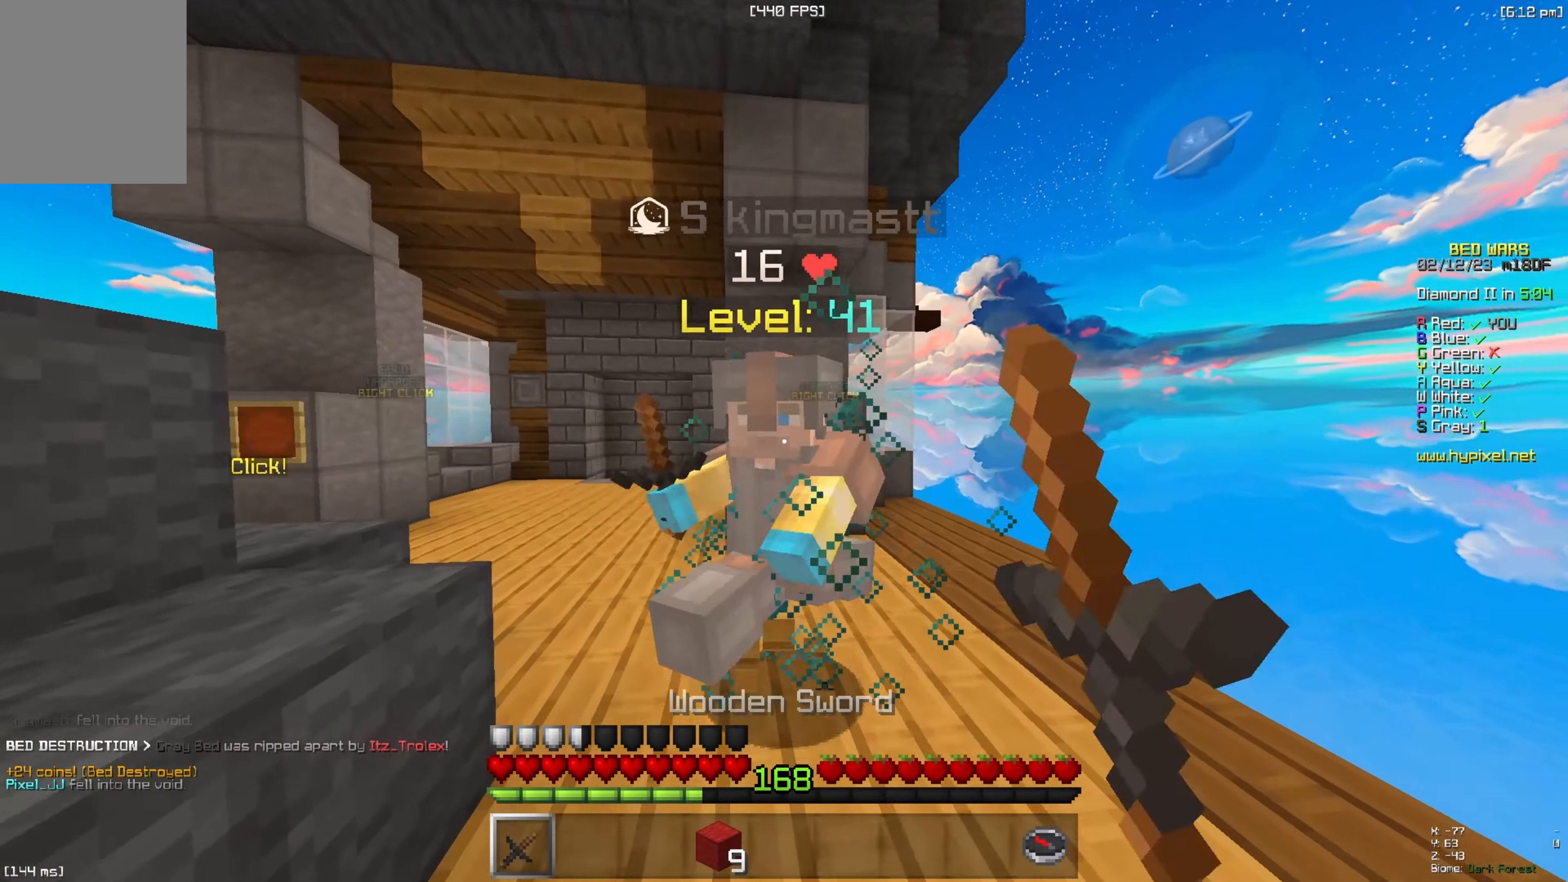
{"keys": ["w"], "events": [[33, "d", "down"], [166, "w", "down"], [366, "d", "up"]]}
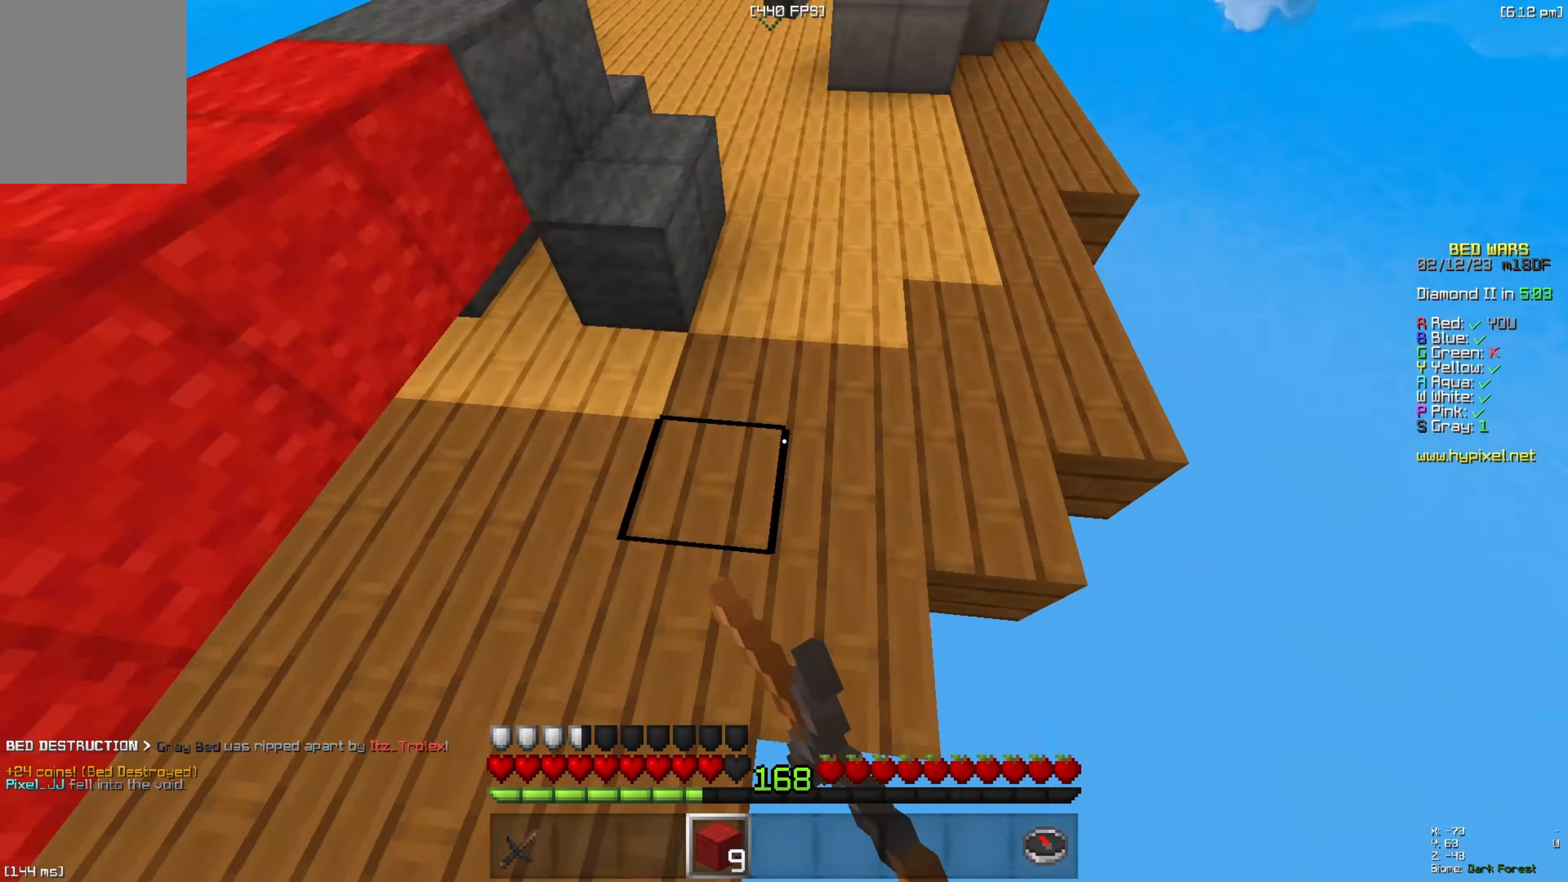
{"keys": ["a", "w"], "events": [[50, "space", "down"], [100, "a", "down"], [383, "space", "up"]]}
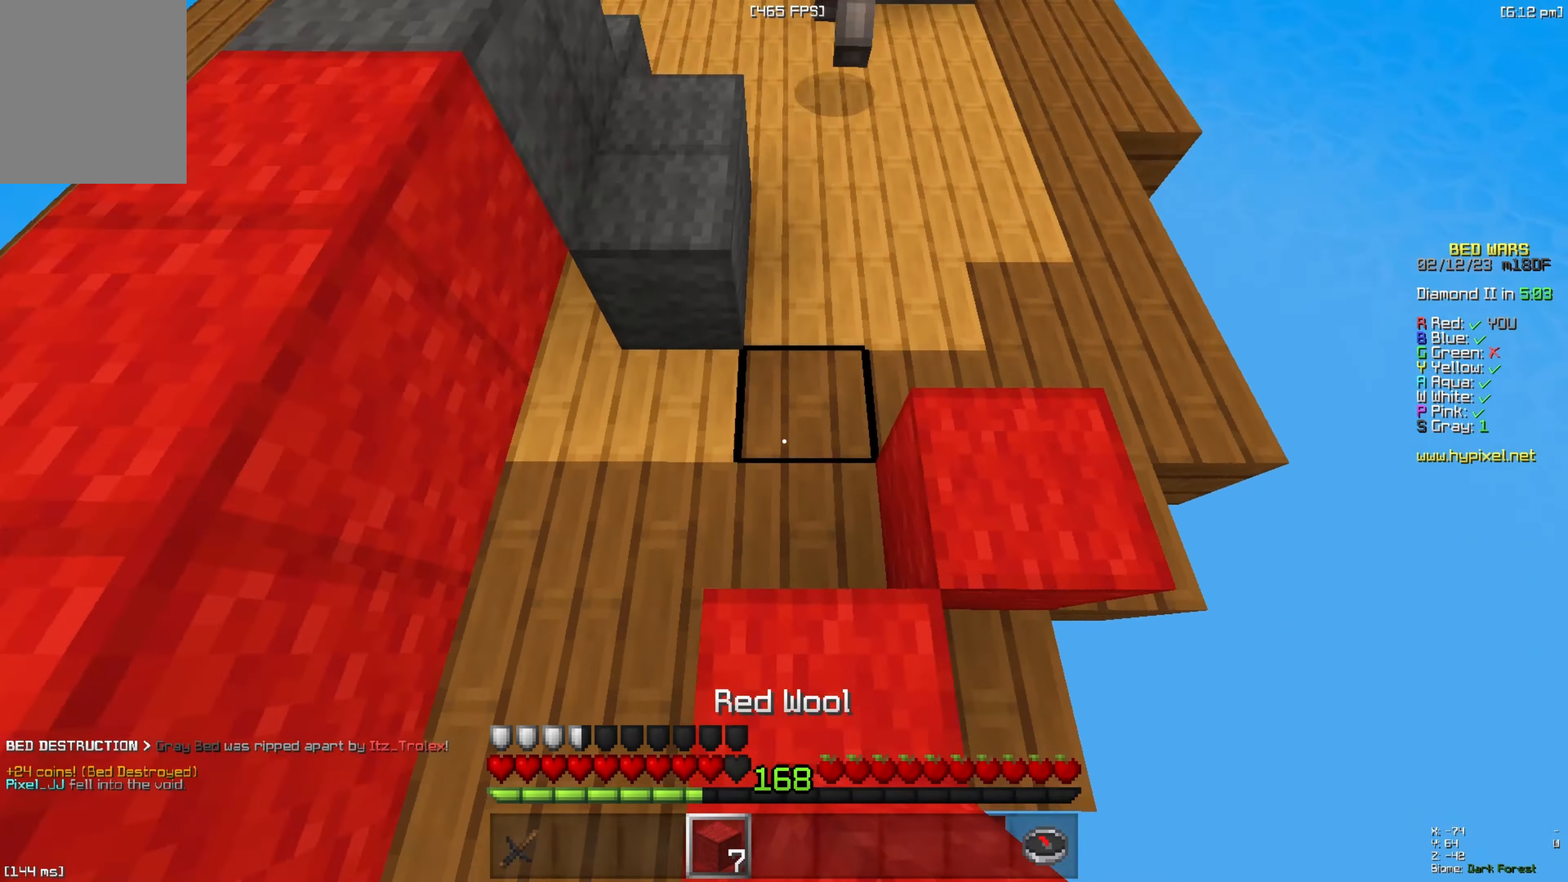
{"keys": ["w"], "events": [[33, "a", "up"], [383, "d", "down"], [500, "d", "up"]]}
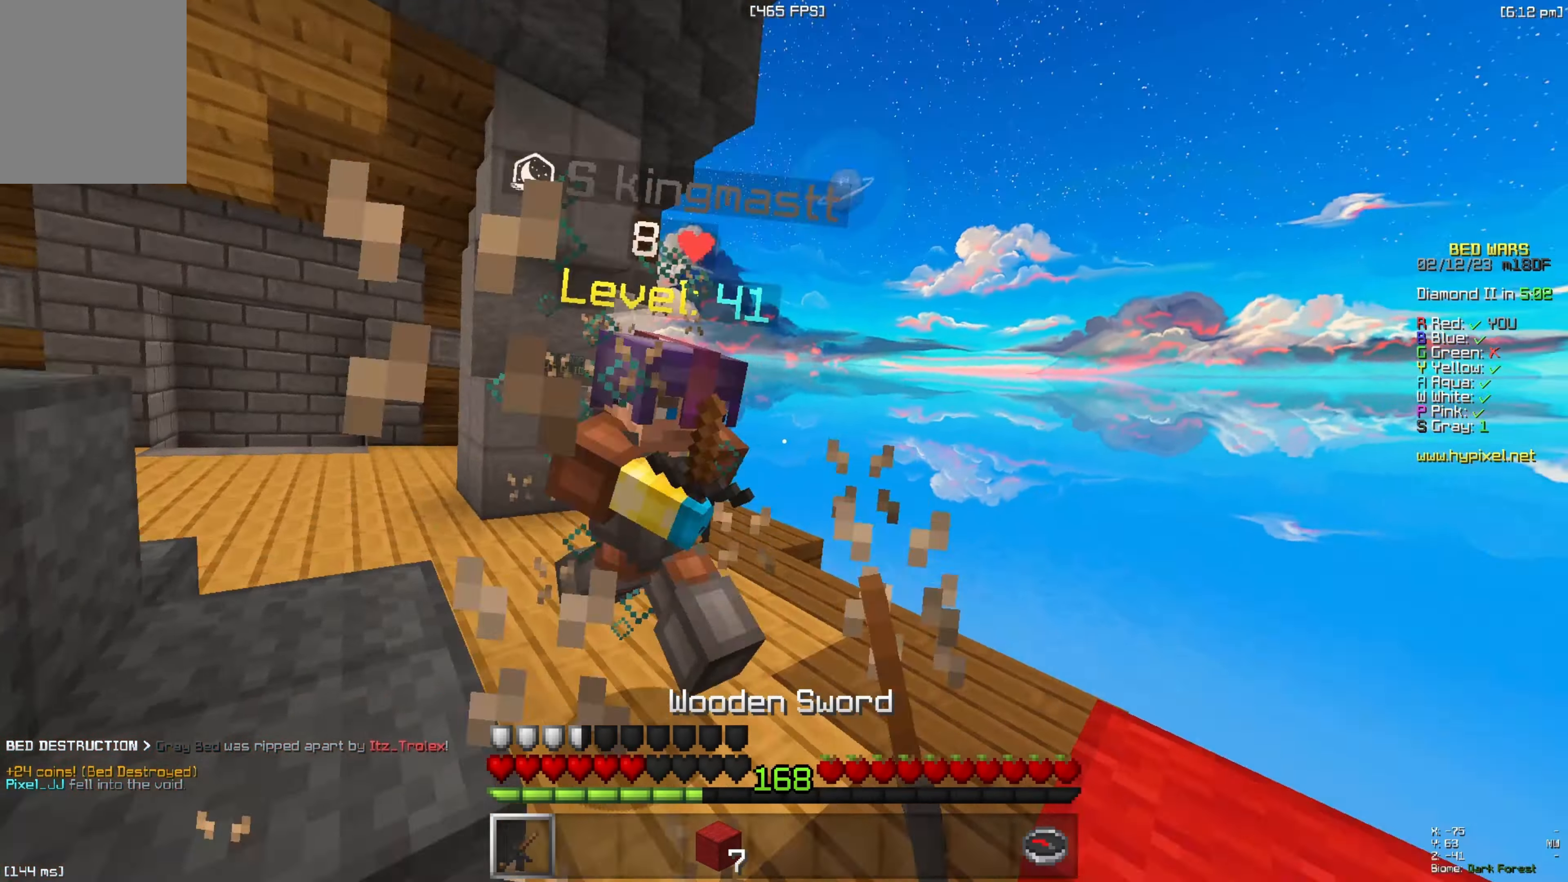
{"keys": [], "events": [[66, "d", "down"], [300, "d", "up"], [433, "w", "up"]]}
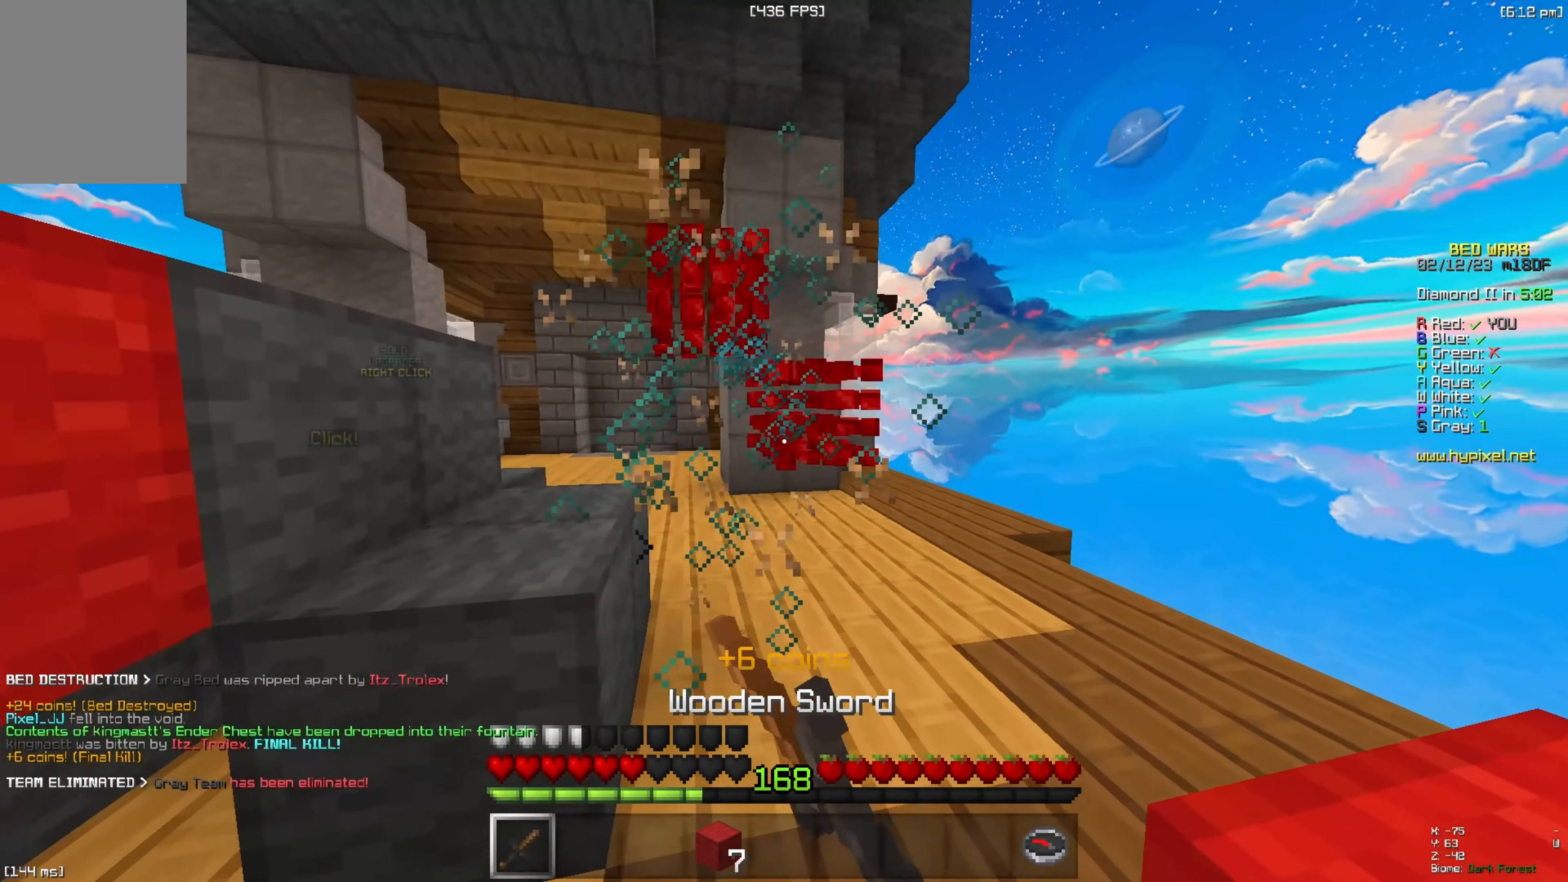
{"keys": ["space", "w"], "events": [[50, "w", "down"], [483, "space", "down"]]}
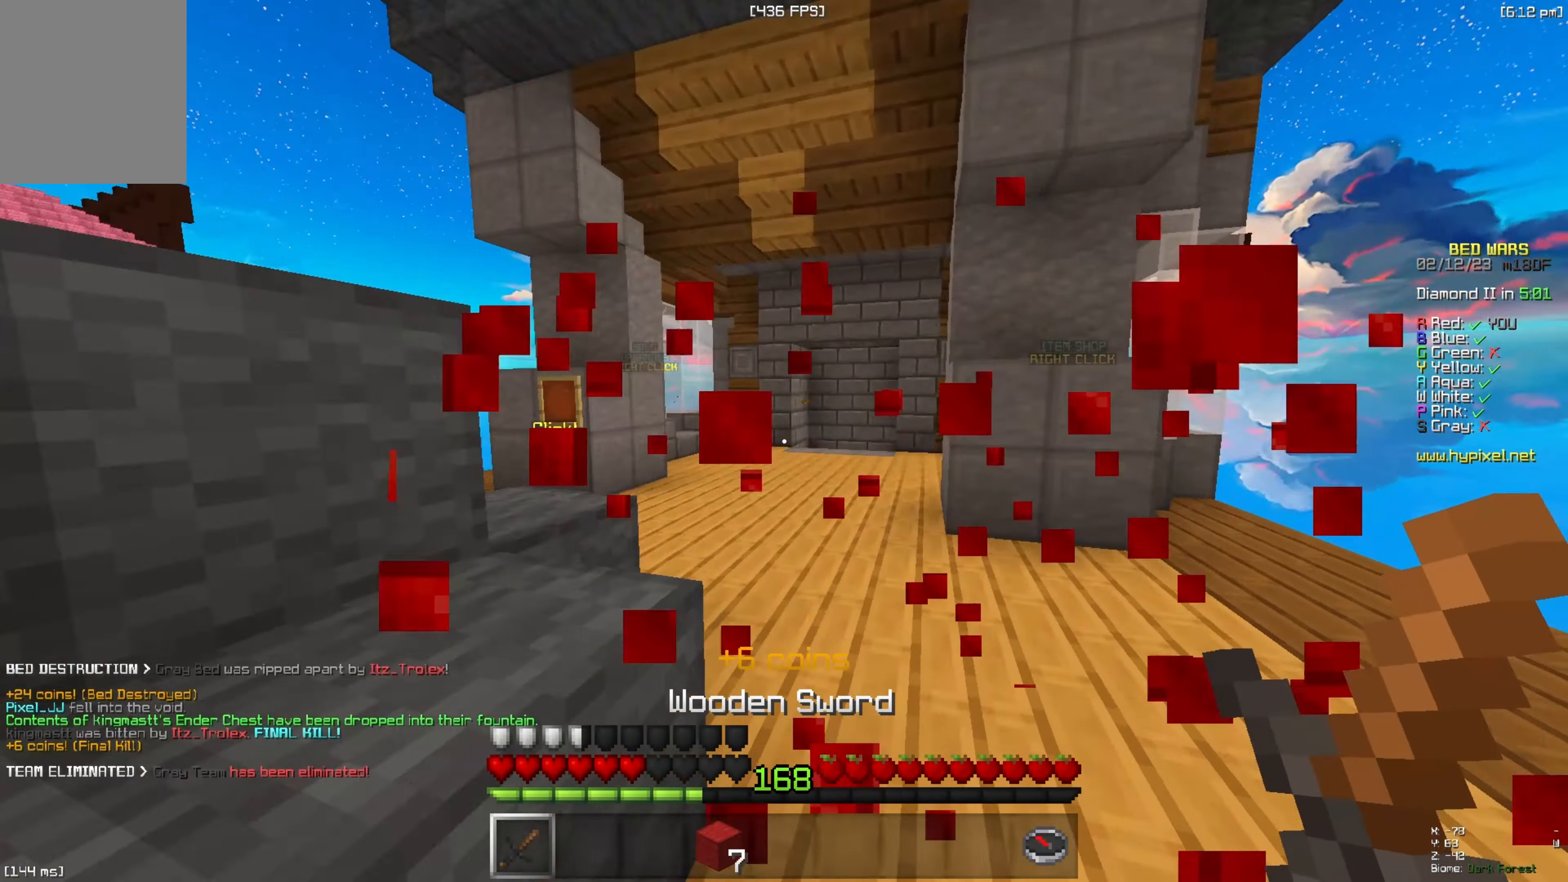
{"keys": ["w"], "events": [[166, "a", "down"], [216, "space", "up"], [333, "a", "up"]]}
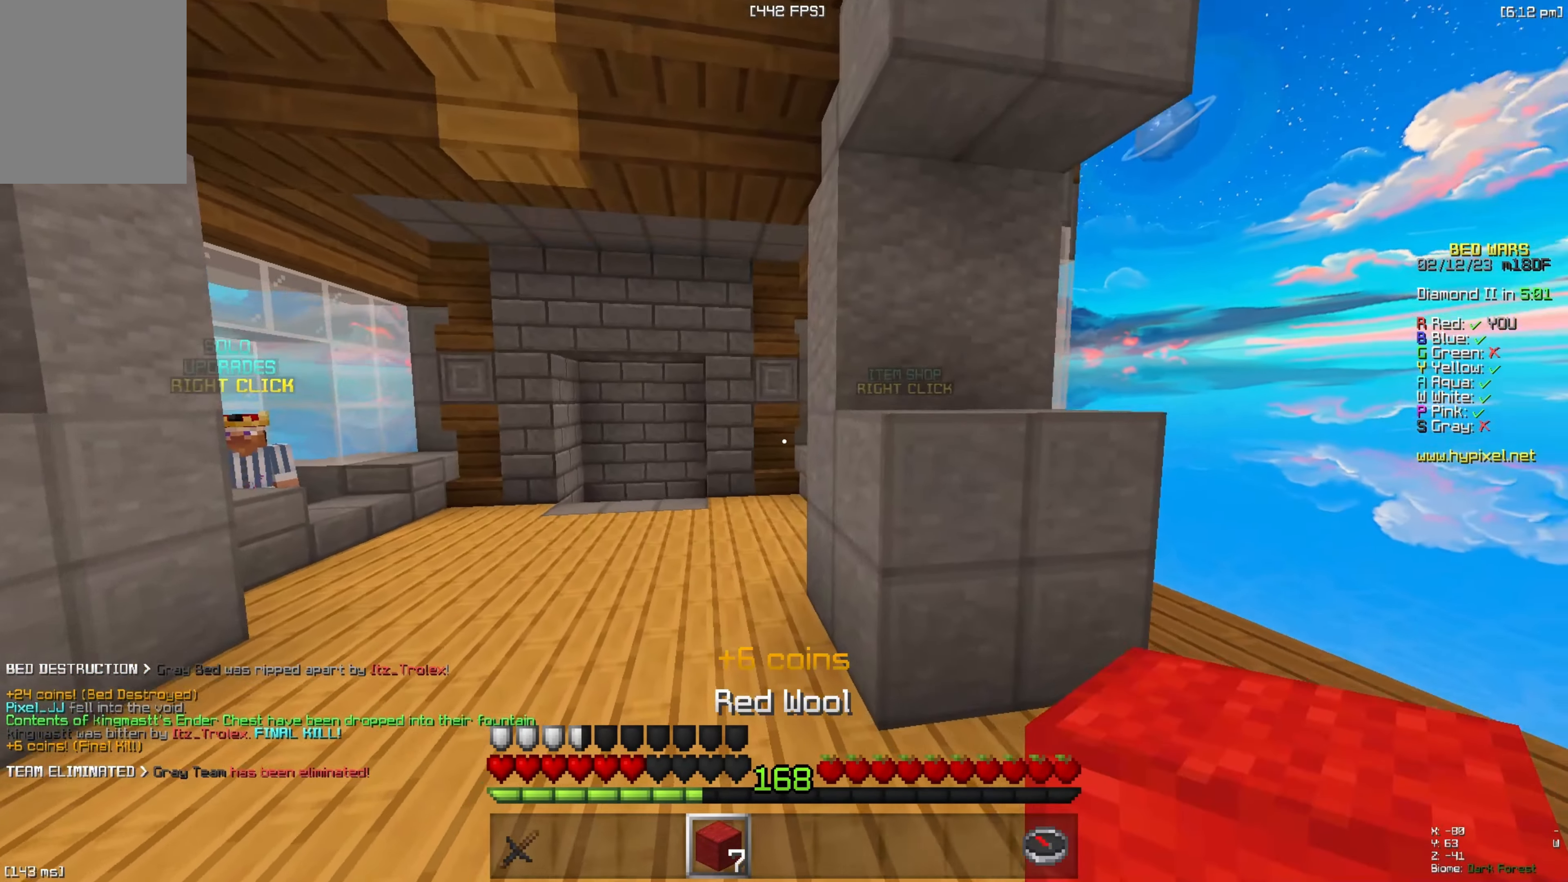
{"keys": ["w"], "events": []}
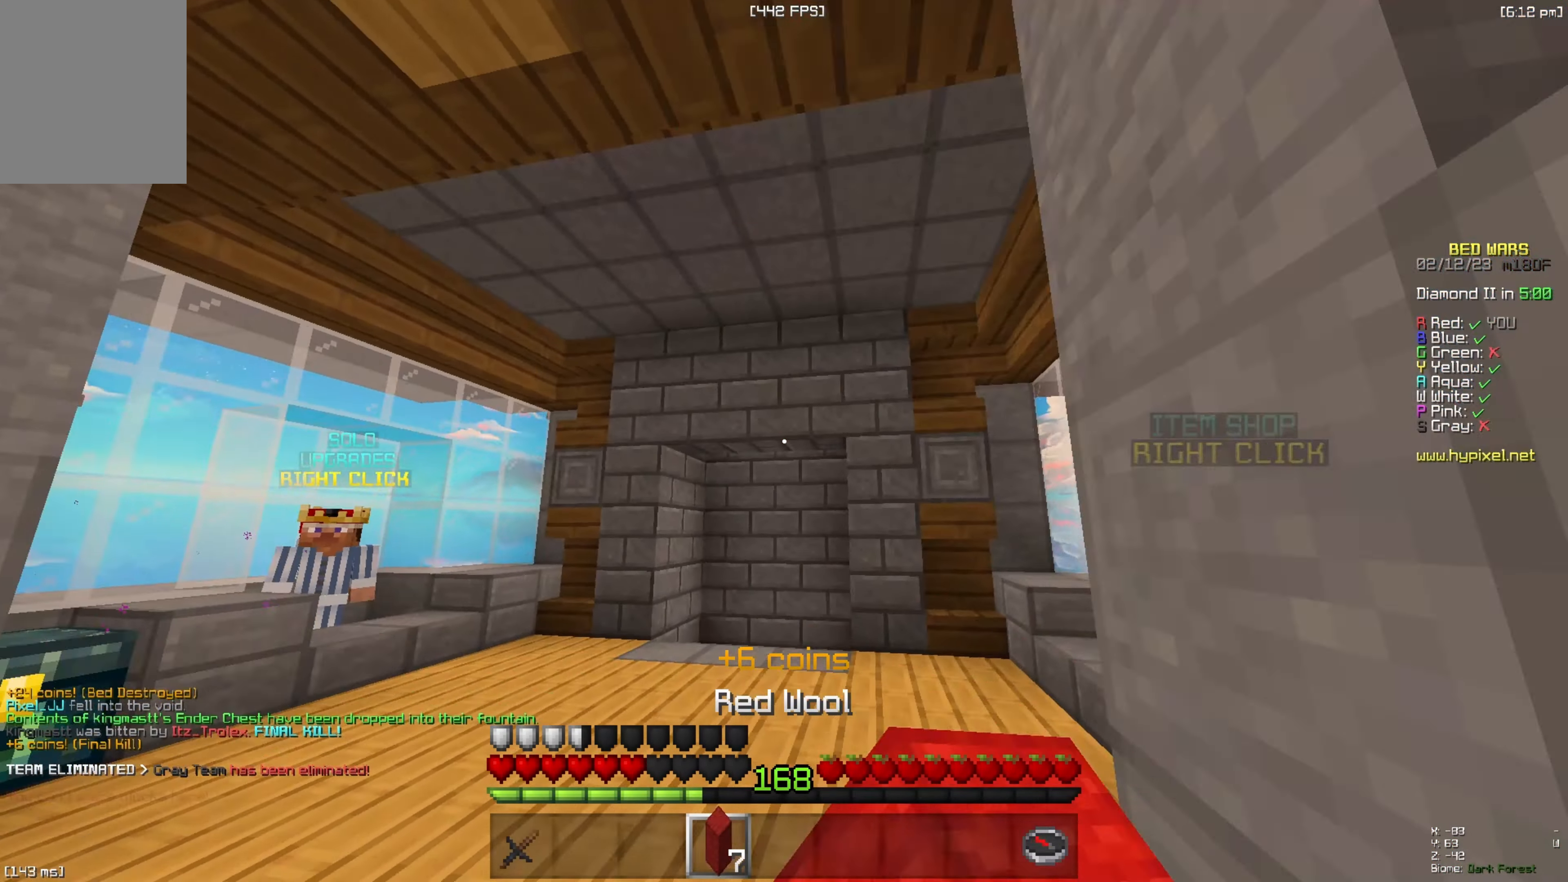
{"keys": ["space", "w"], "events": [[16, "space", "down"]]}
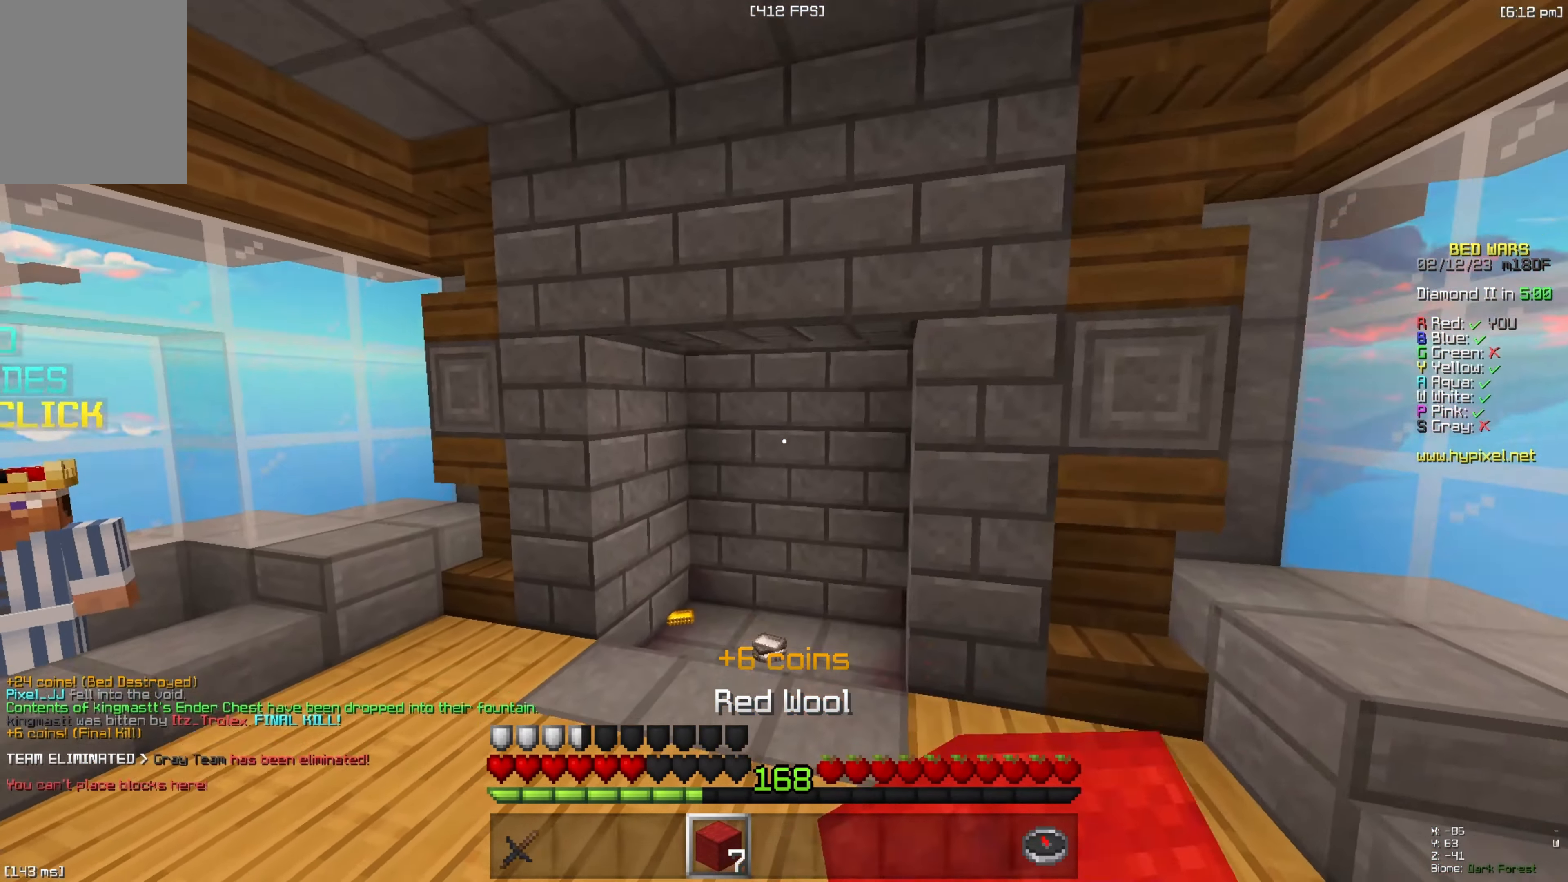
{"keys": ["w"], "events": [[16, "space", "up"]]}
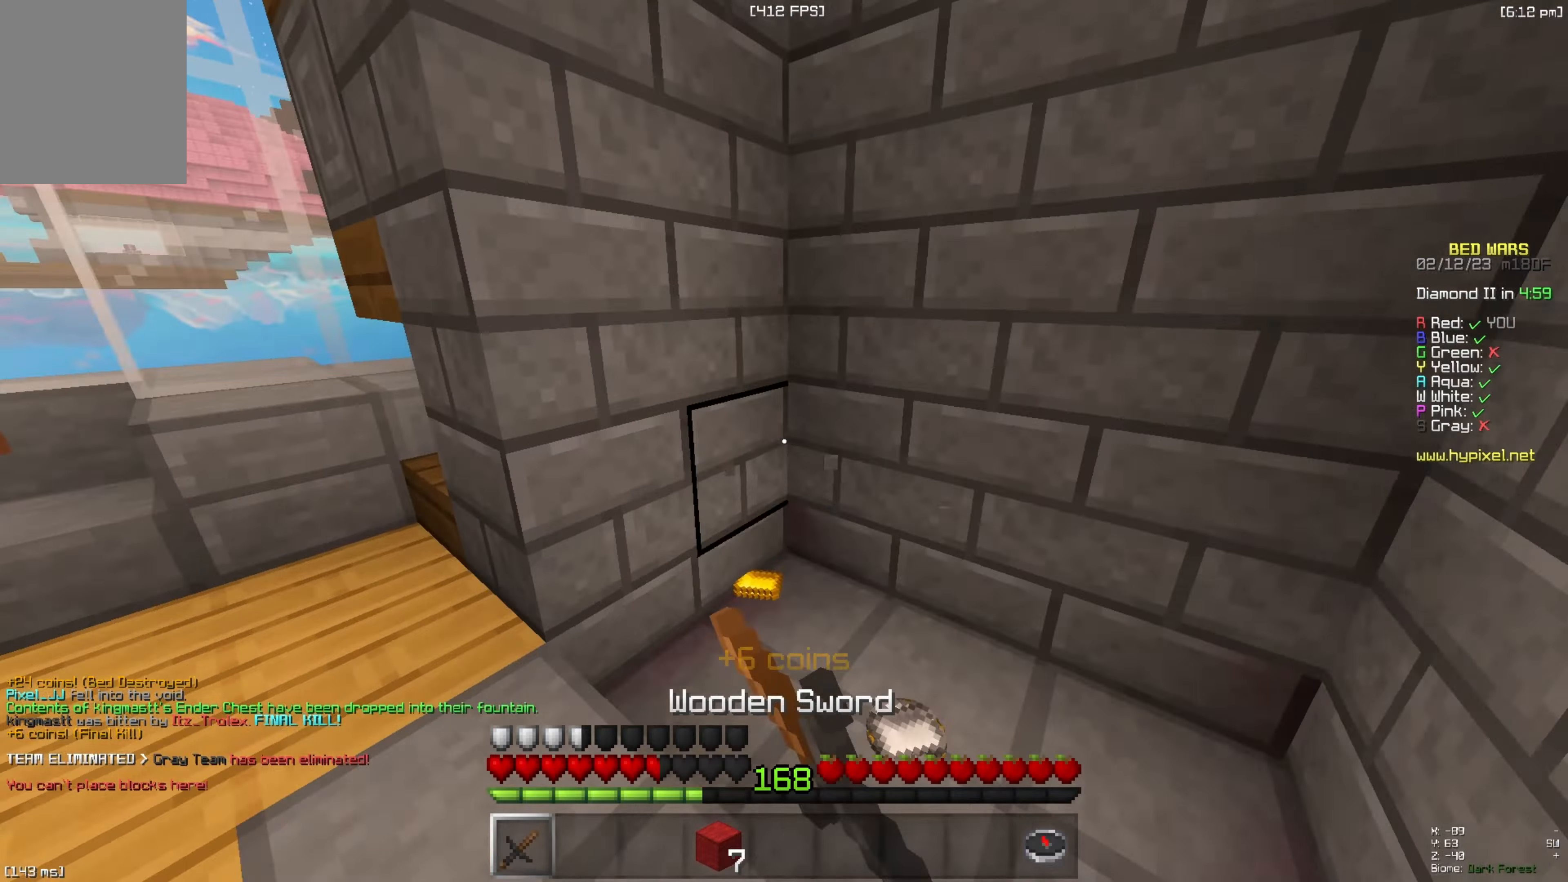
{"keys": ["d", "w"], "events": [[500, "d", "down"]]}
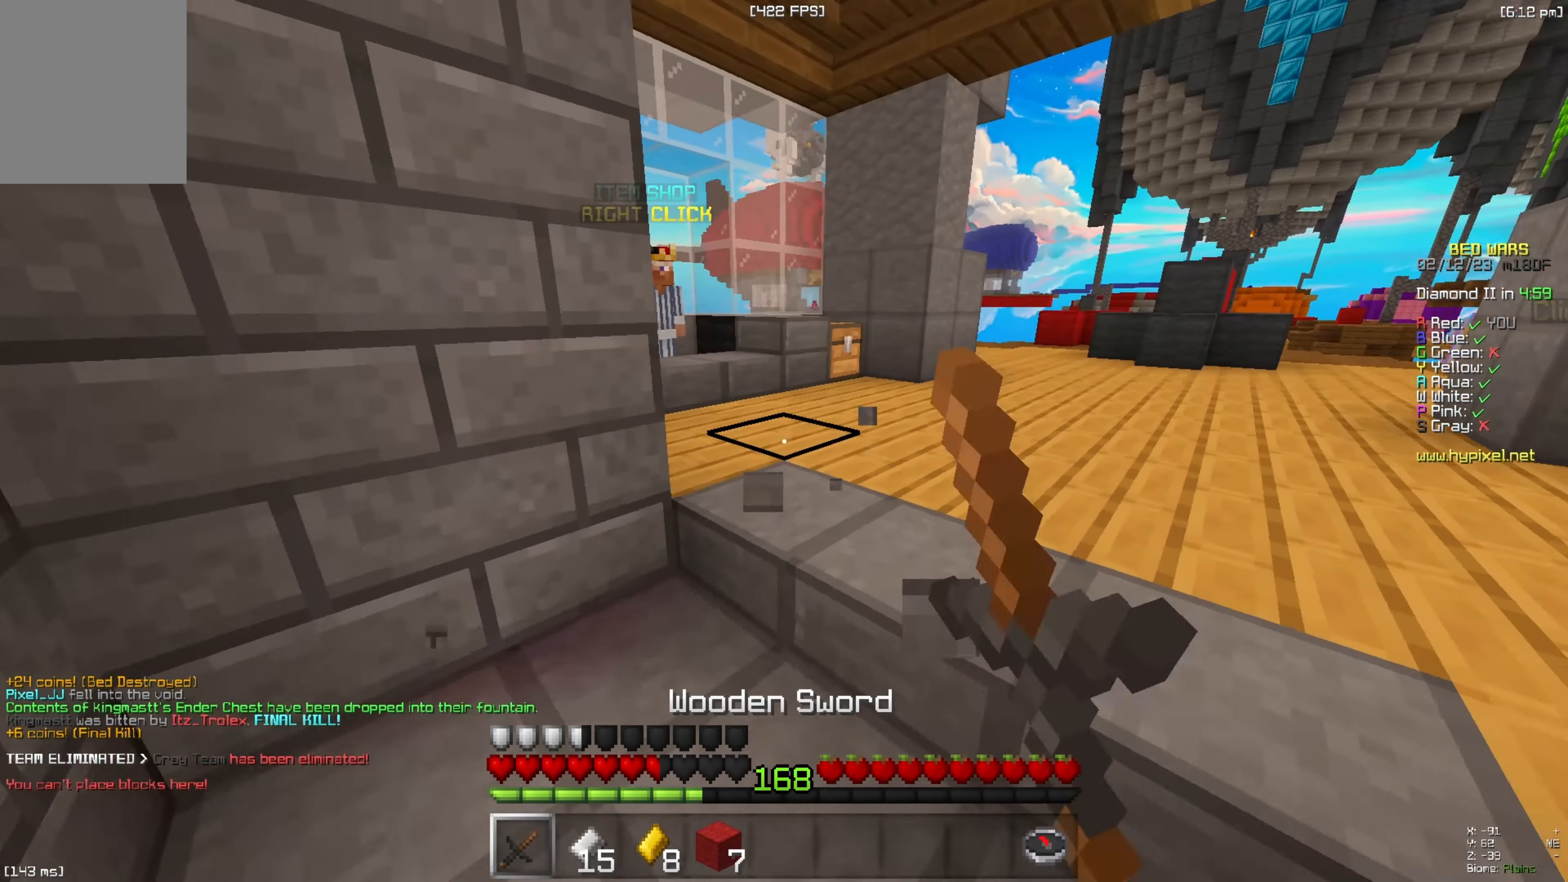
{"keys": ["w"], "events": [[233, "d", "up"]]}
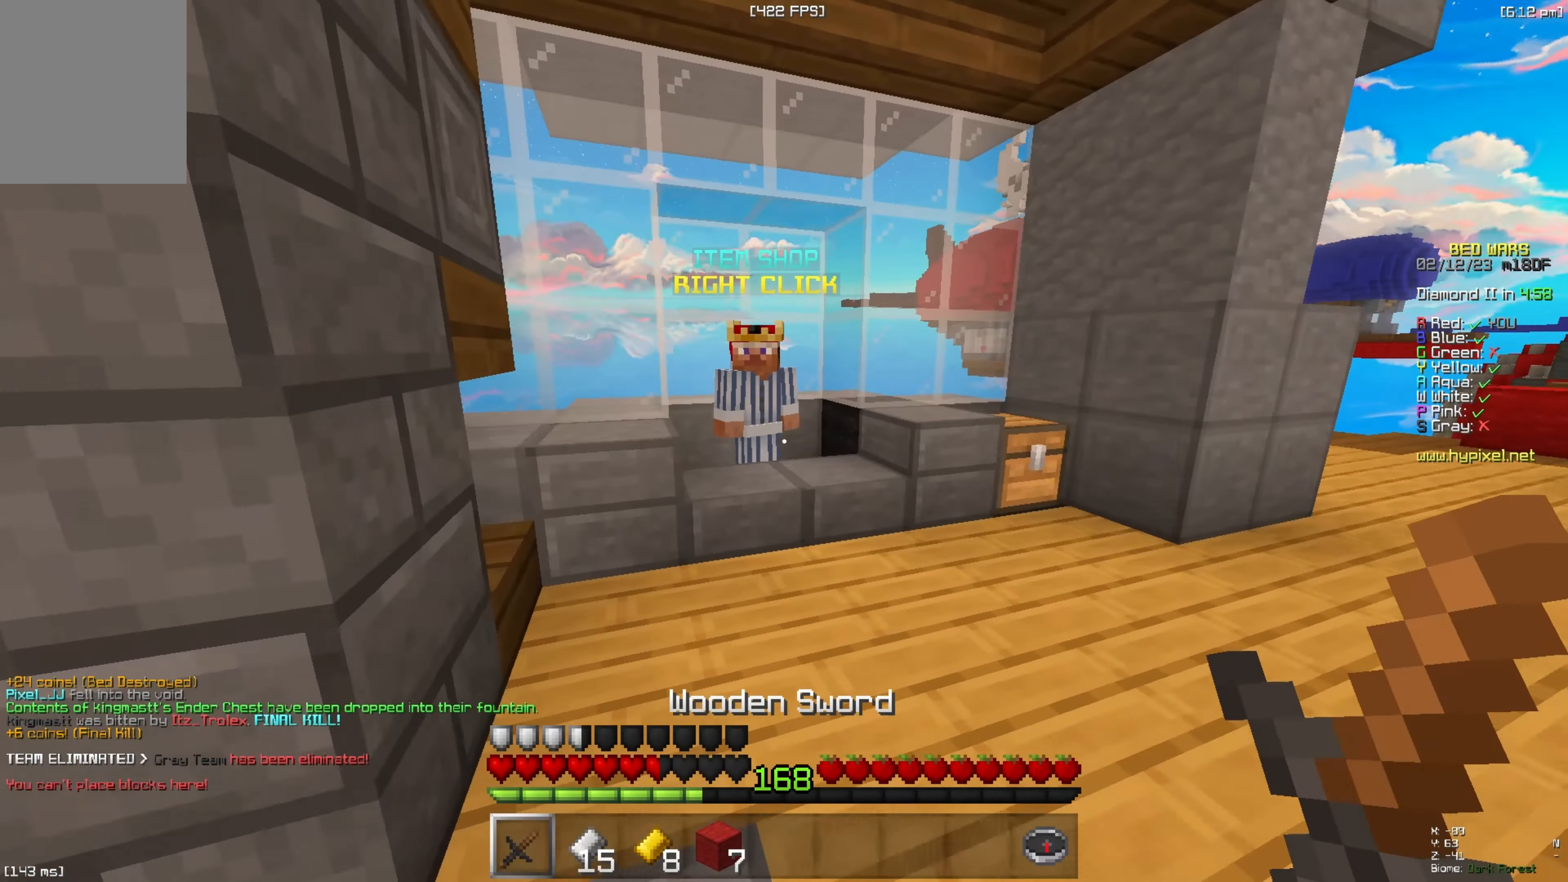
{"keys": ["s", "space"], "events": [[350, "s", "down"], [350, "w", "up"], [500, "space", "down"]]}